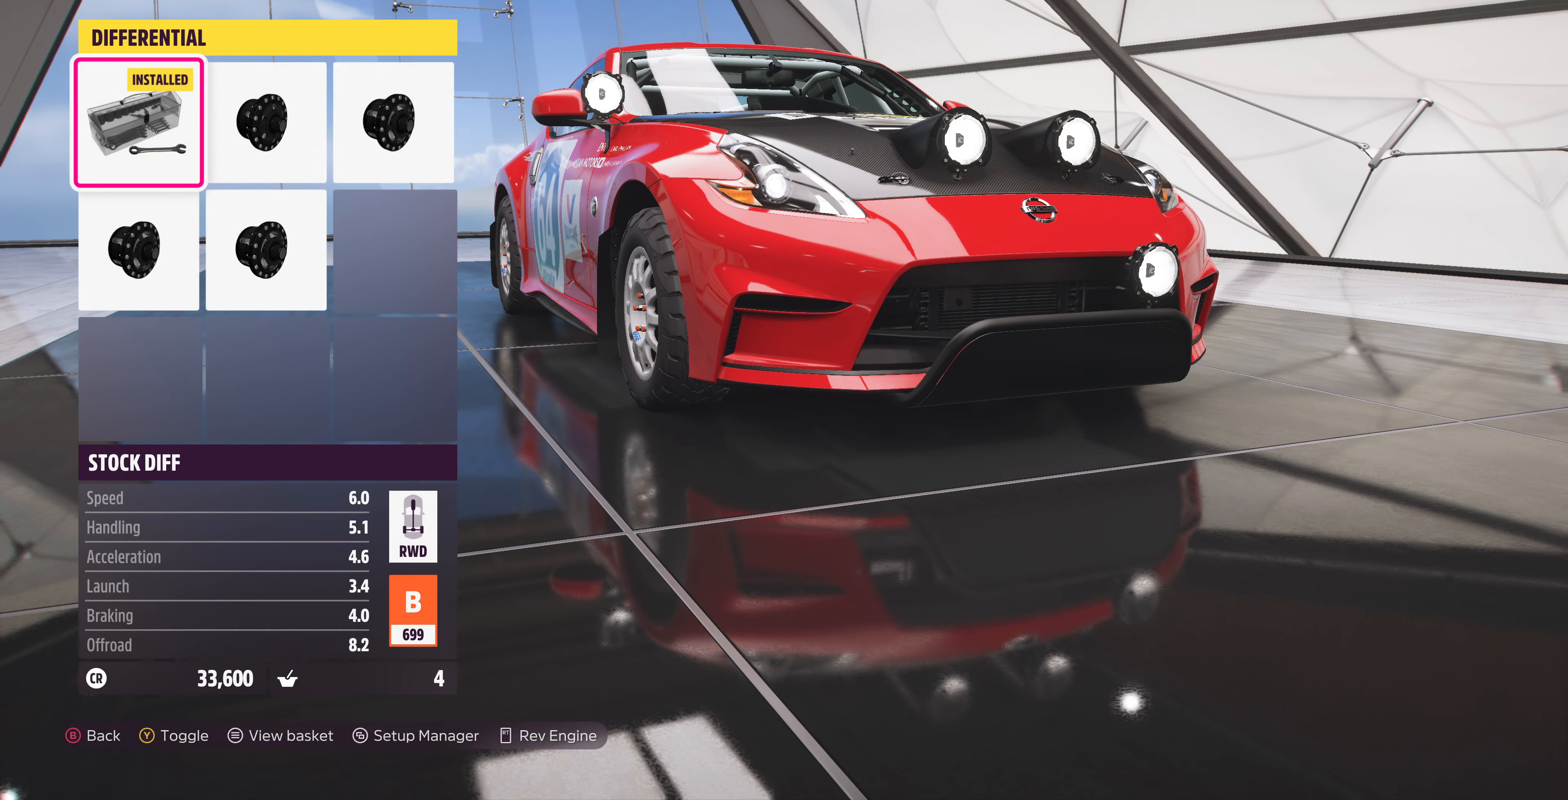
Gameplay with a controller (PlayStation layout); each line is a JSON object with the inputs held at the frame after it. "events" lists button and stick changes between this image and that frame as [ms after this image, input, new state], when the widget could be followed in between.
{"buttons": [], "left_stick": "center", "right_stick": "center", "events": [[267, "DPAD_RIGHT", "down"], [400, "DPAD_RIGHT", "up"]]}
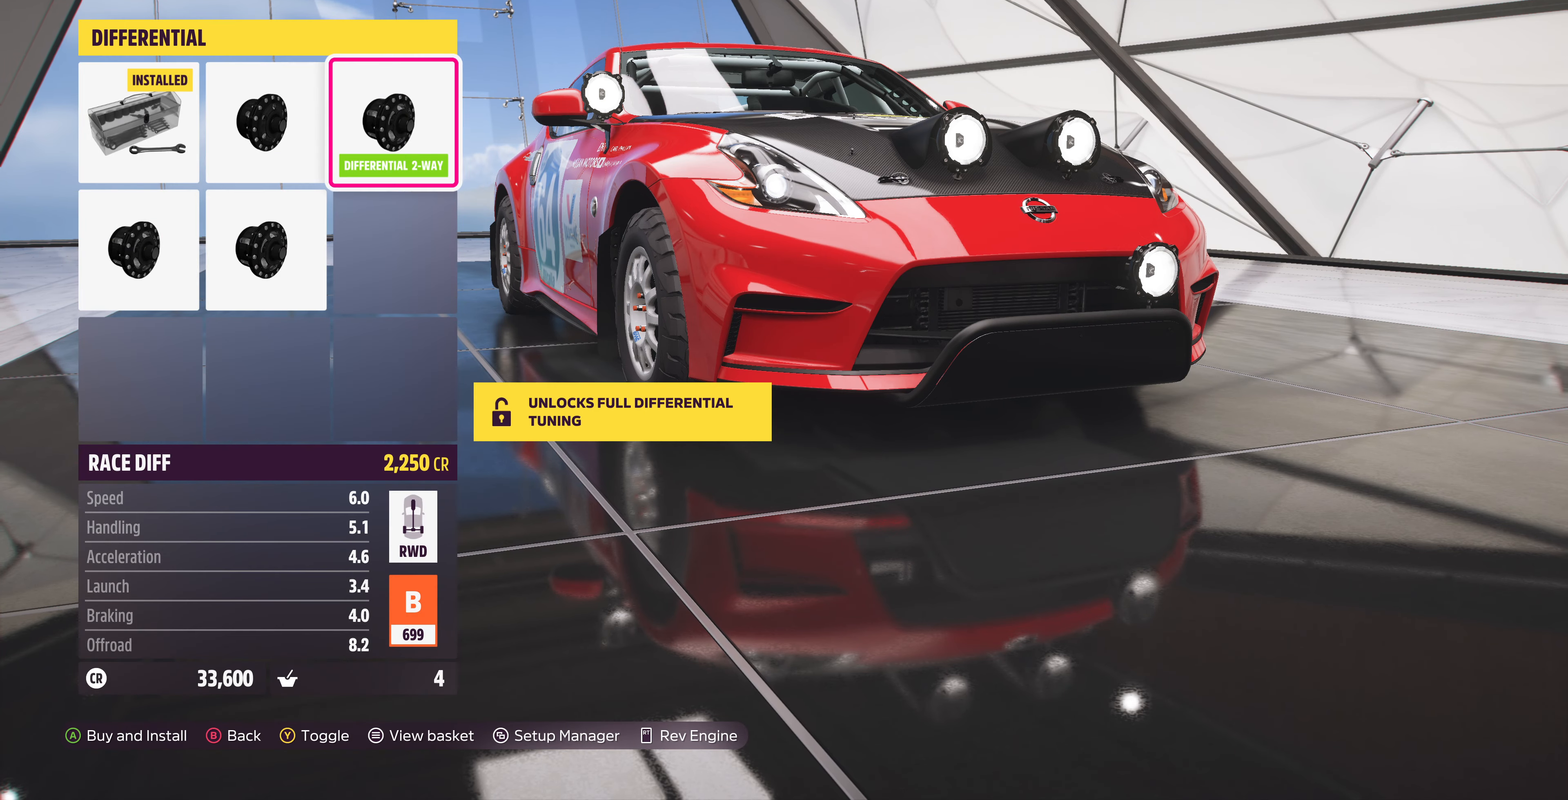
{"buttons": [], "left_stick": "center", "right_stick": "center", "events": [[233, "CROSS", "down"], [400, "CROSS", "up"]]}
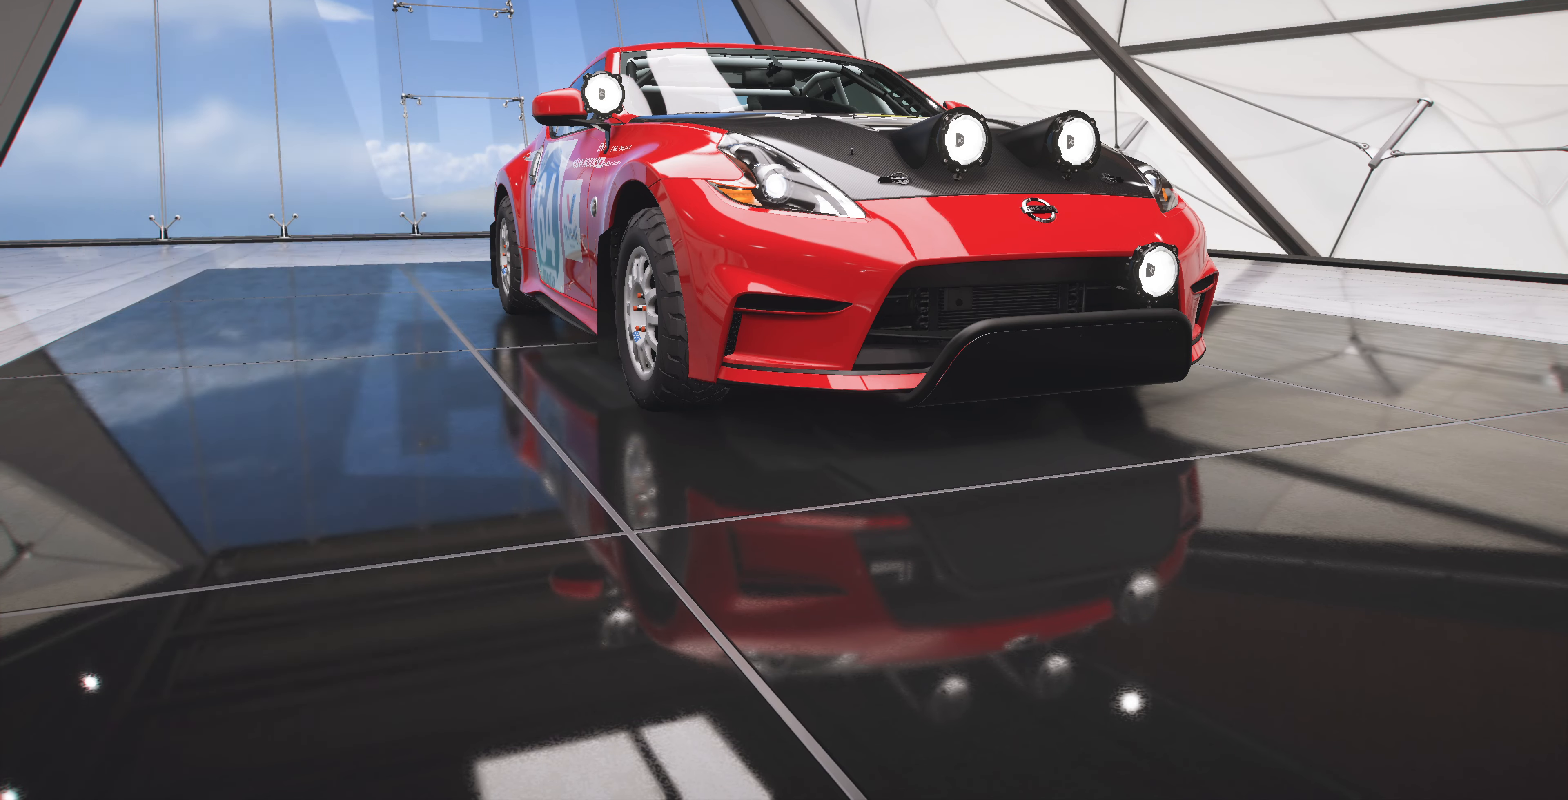
{"buttons": [], "left_stick": "center", "right_stick": "center", "events": [[433, "CIRCLE", "down"], [500, "CIRCLE", "up"]]}
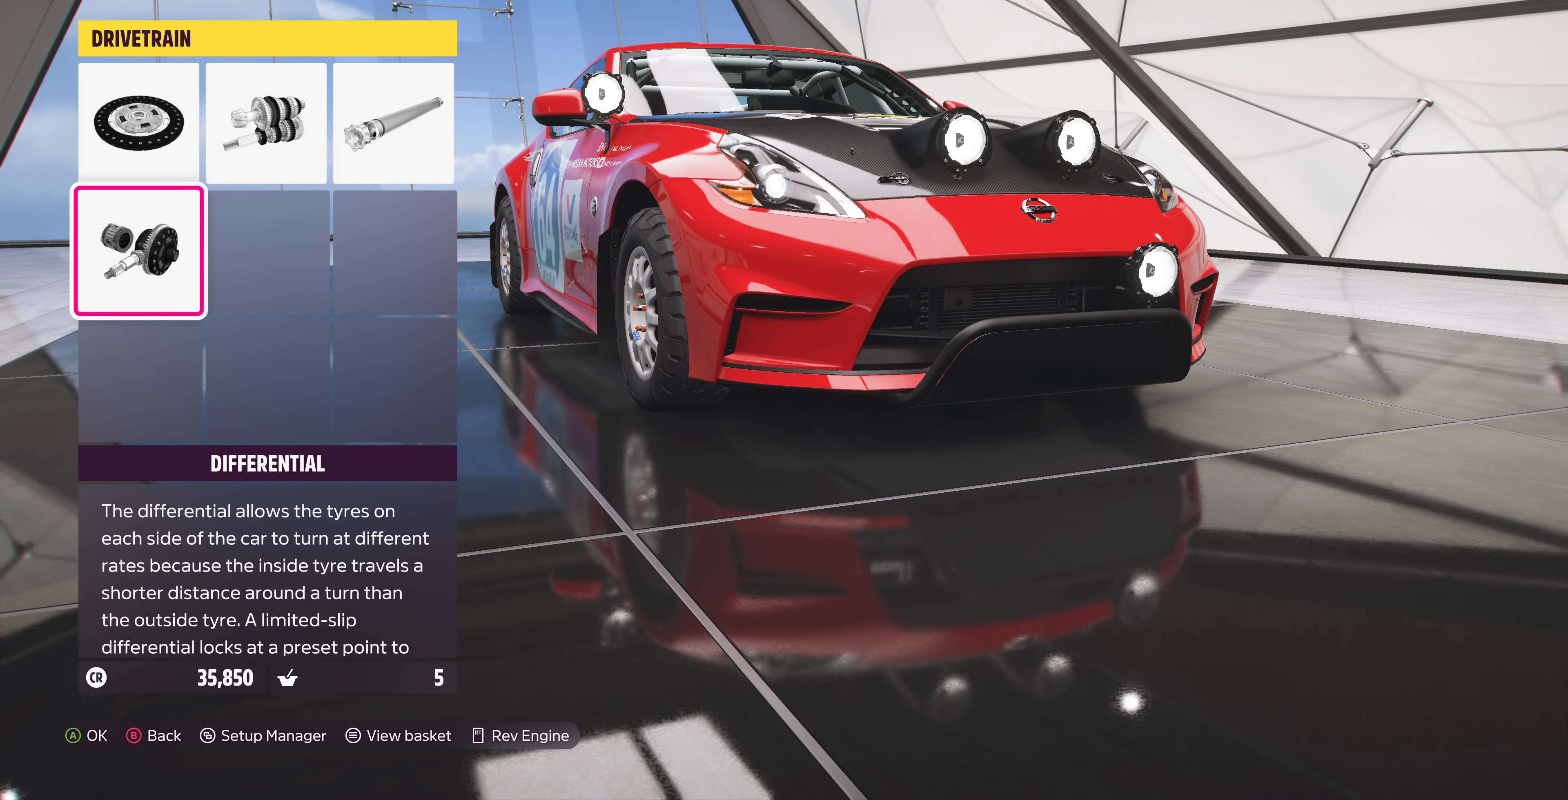
{"buttons": [], "left_stick": "center", "right_stick": "center", "events": []}
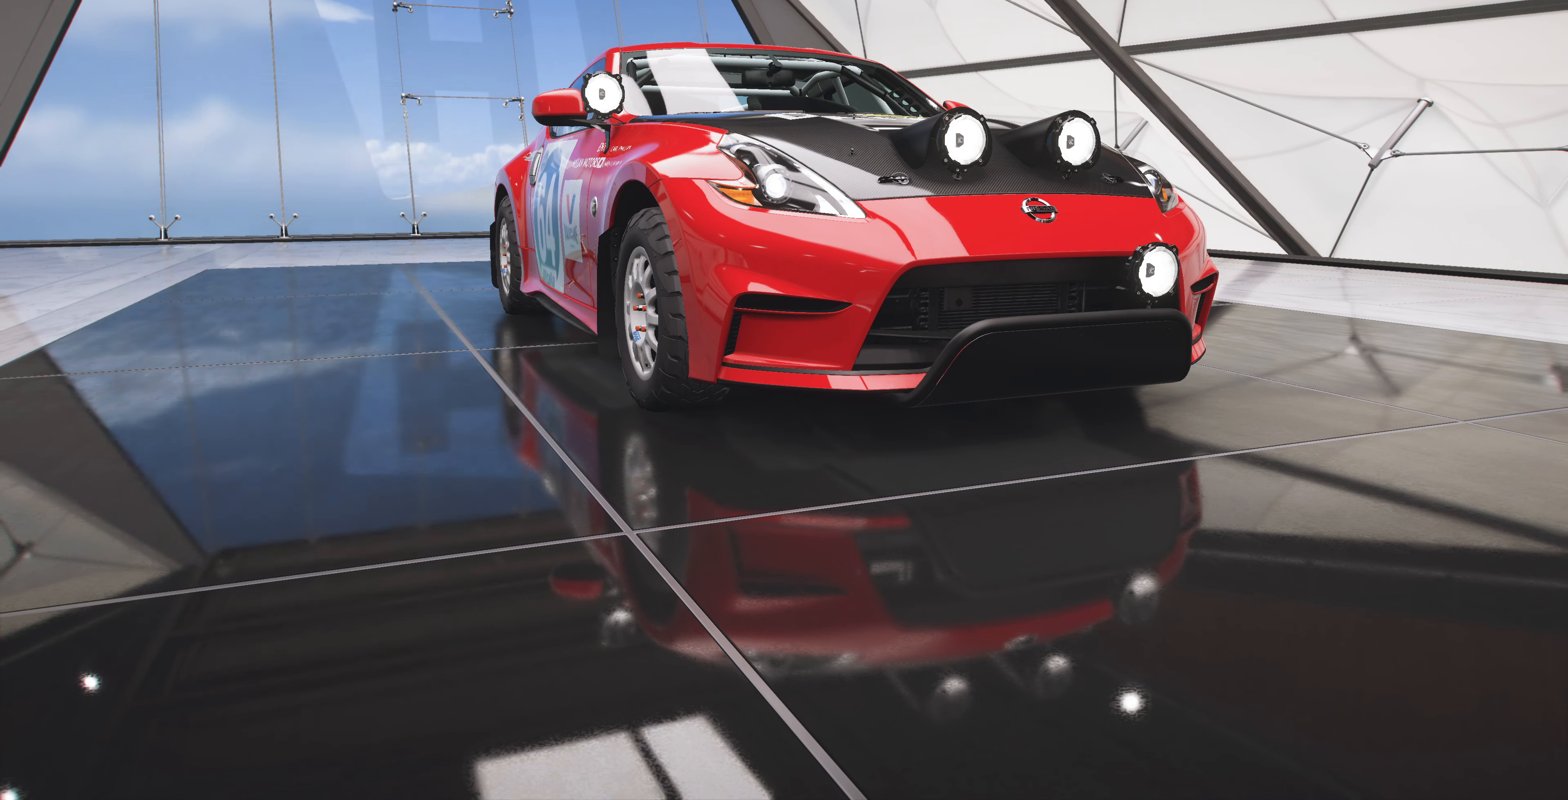
{"buttons": ["CROSS"], "left_stick": "center", "right_stick": "center", "events": [[367, "DPAD_LEFT", "down"], [467, "CROSS", "down"], [467, "DPAD_LEFT", "up"]]}
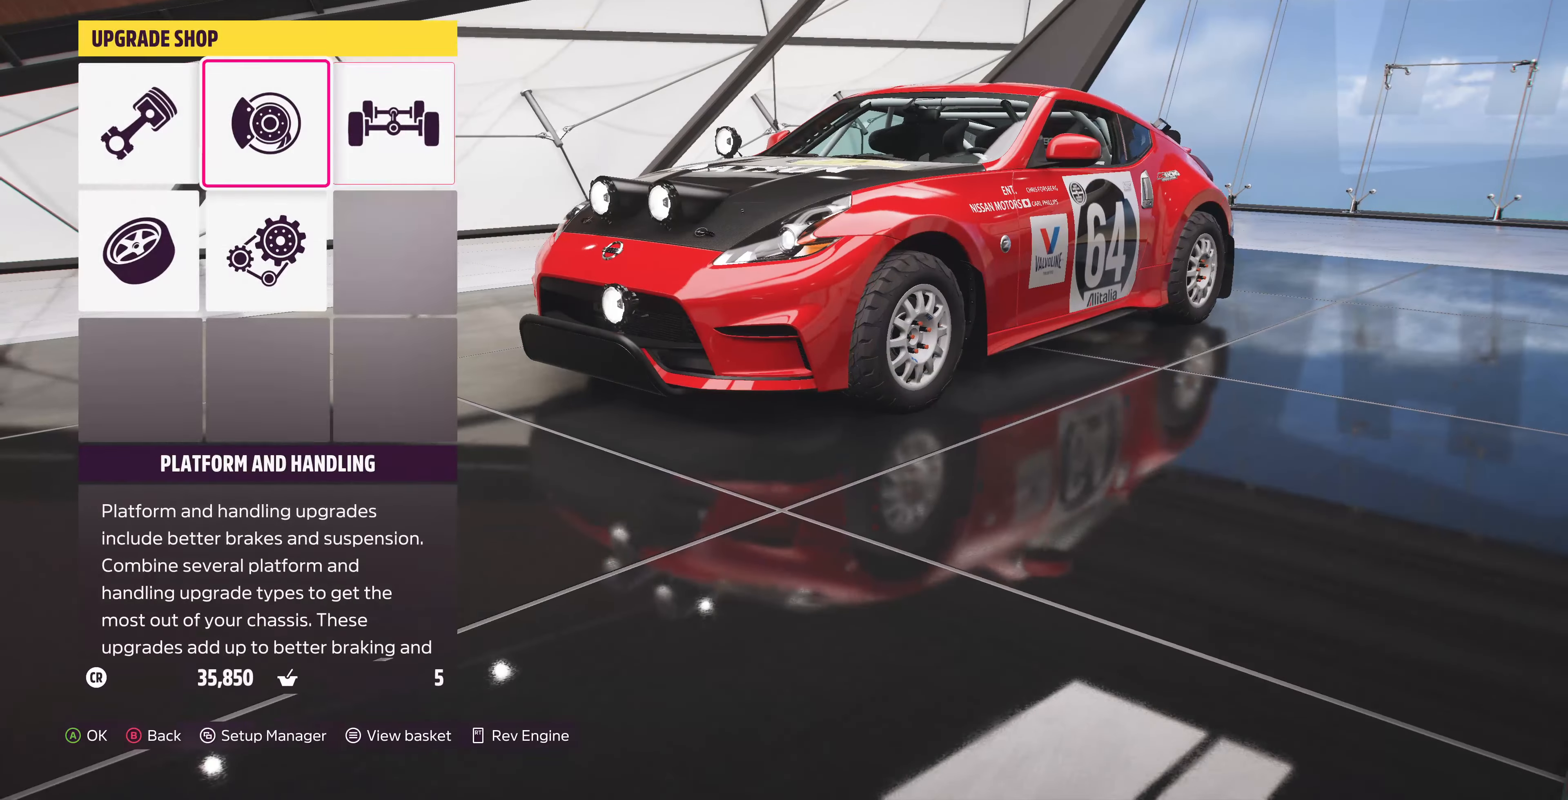
{"buttons": [], "left_stick": "center", "right_stick": "center", "events": [[167, "CROSS", "up"]]}
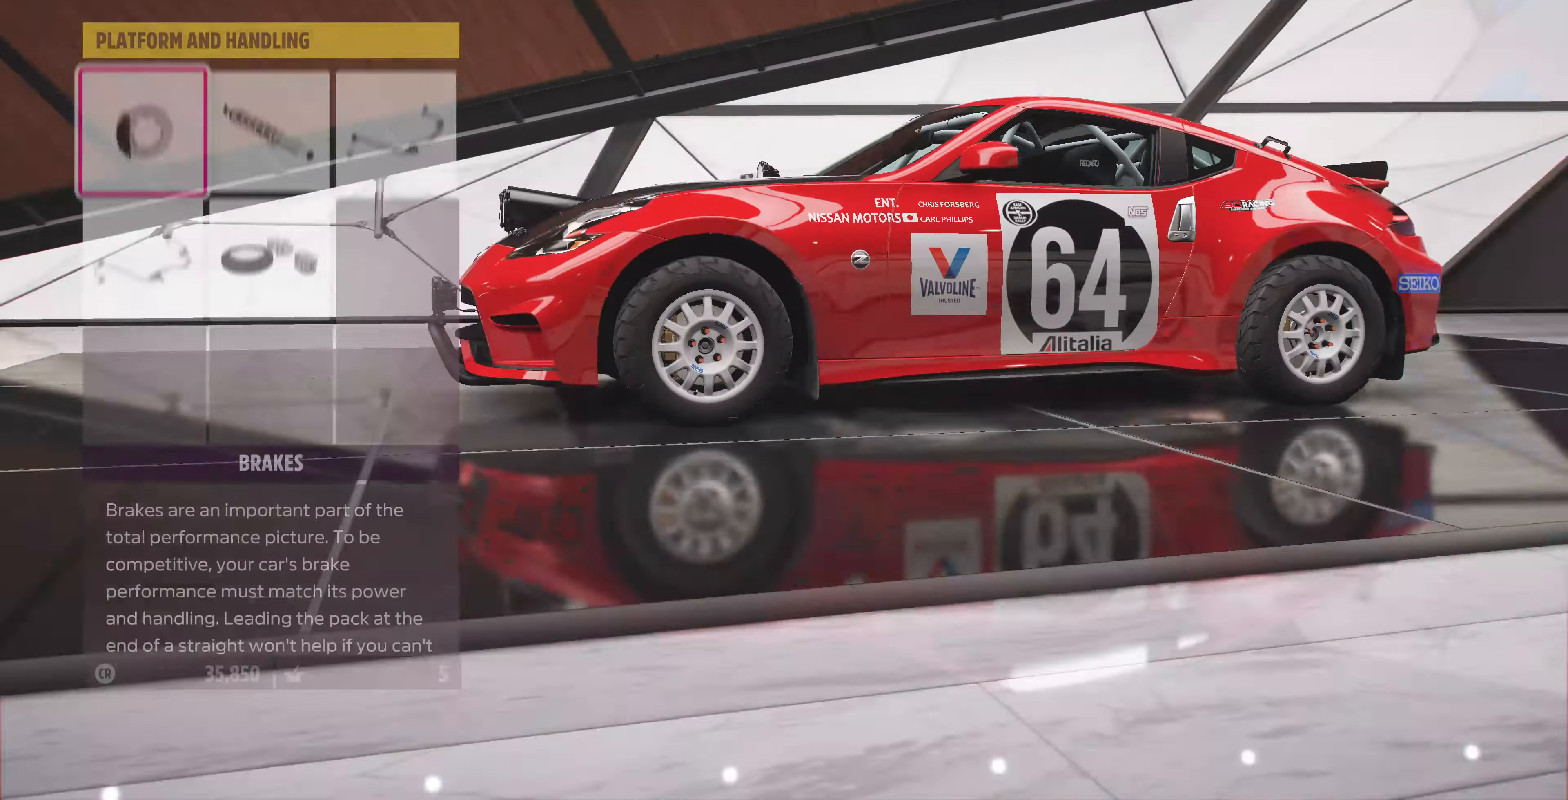
{"buttons": ["DPAD_RIGHT"], "left_stick": "center", "right_stick": "center", "events": [[500, "DPAD_RIGHT", "down"]]}
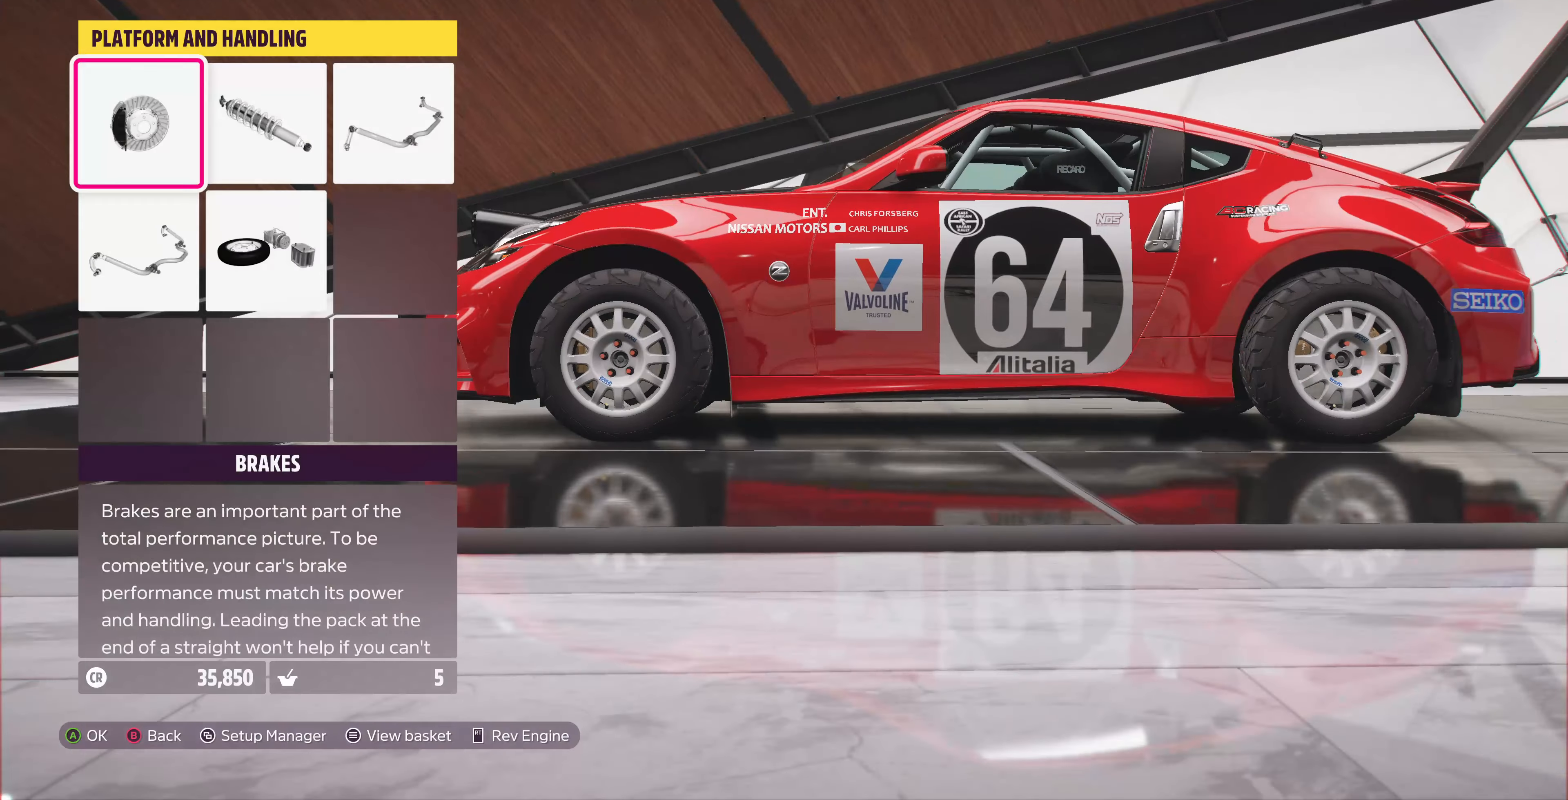
{"buttons": [], "left_stick": "center", "right_stick": "center", "events": [[133, "DPAD_RIGHT", "up"], [200, "CROSS", "down"], [300, "CROSS", "up"]]}
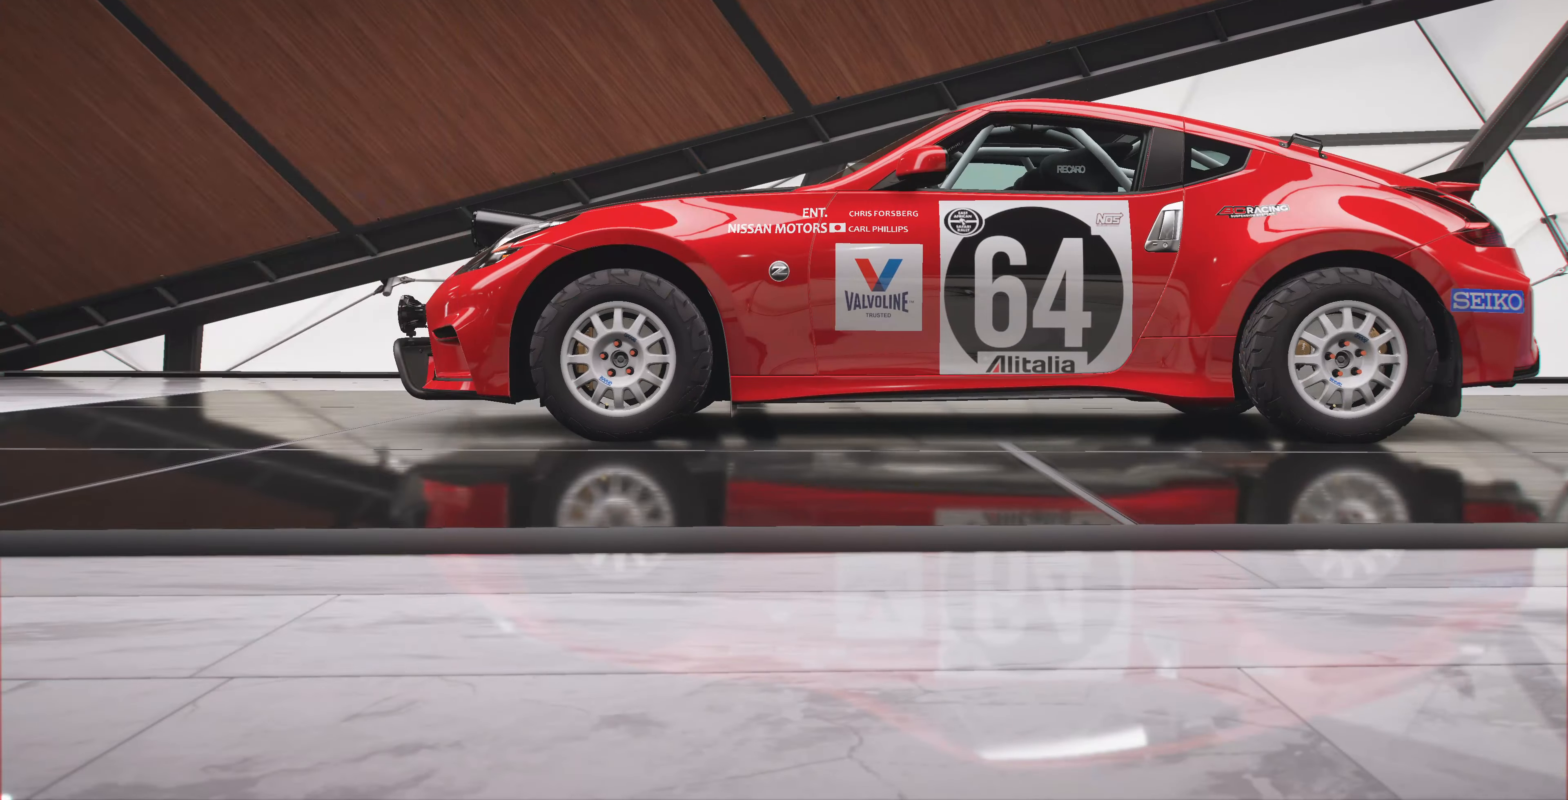
{"buttons": [], "left_stick": "center", "right_stick": "center", "events": []}
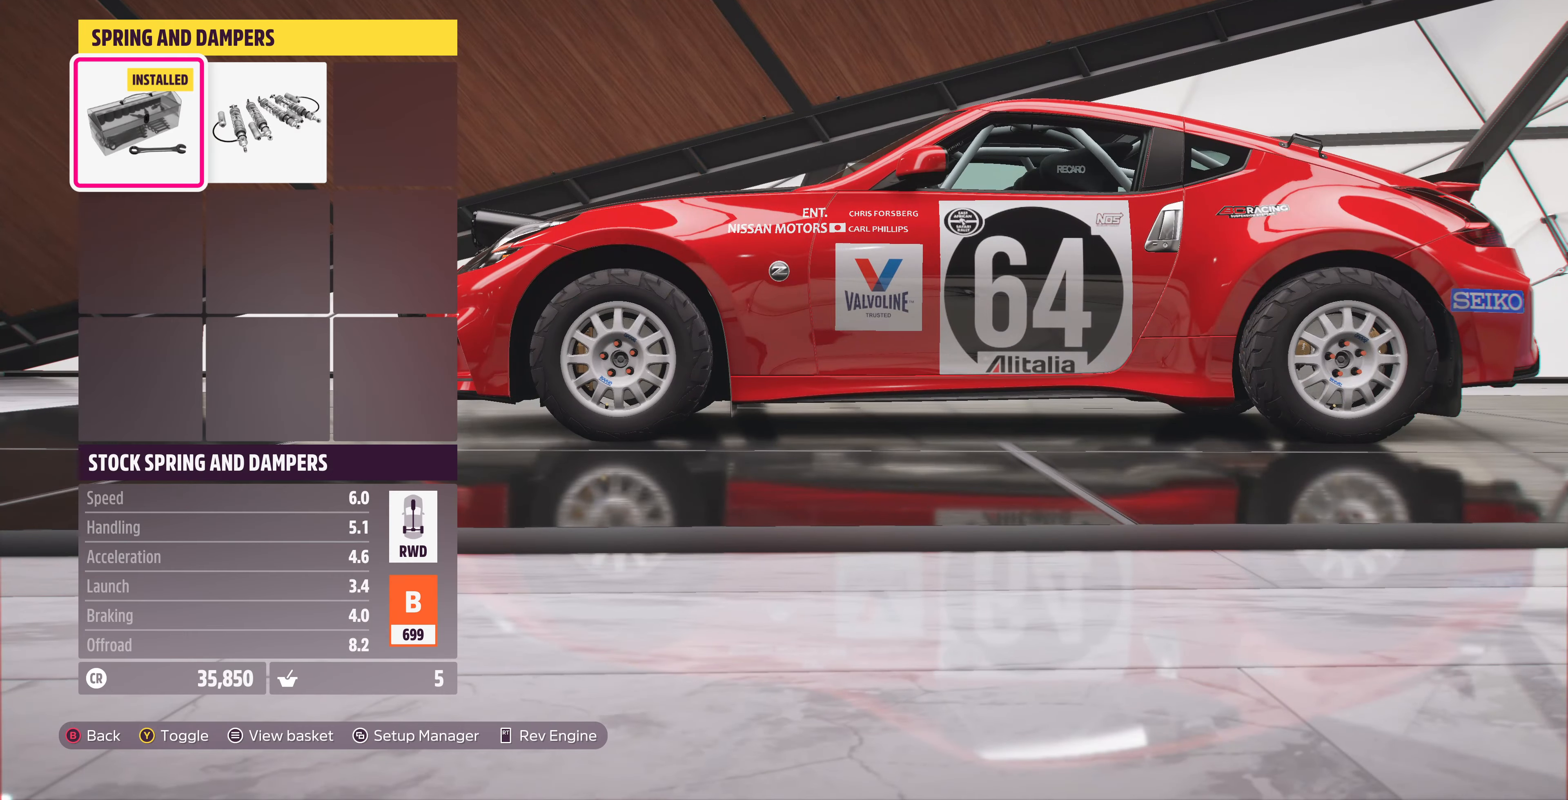
{"buttons": [], "left_stick": "center", "right_stick": "center", "events": [[100, "DPAD_RIGHT", "down"], [266, "DPAD_RIGHT", "up"]]}
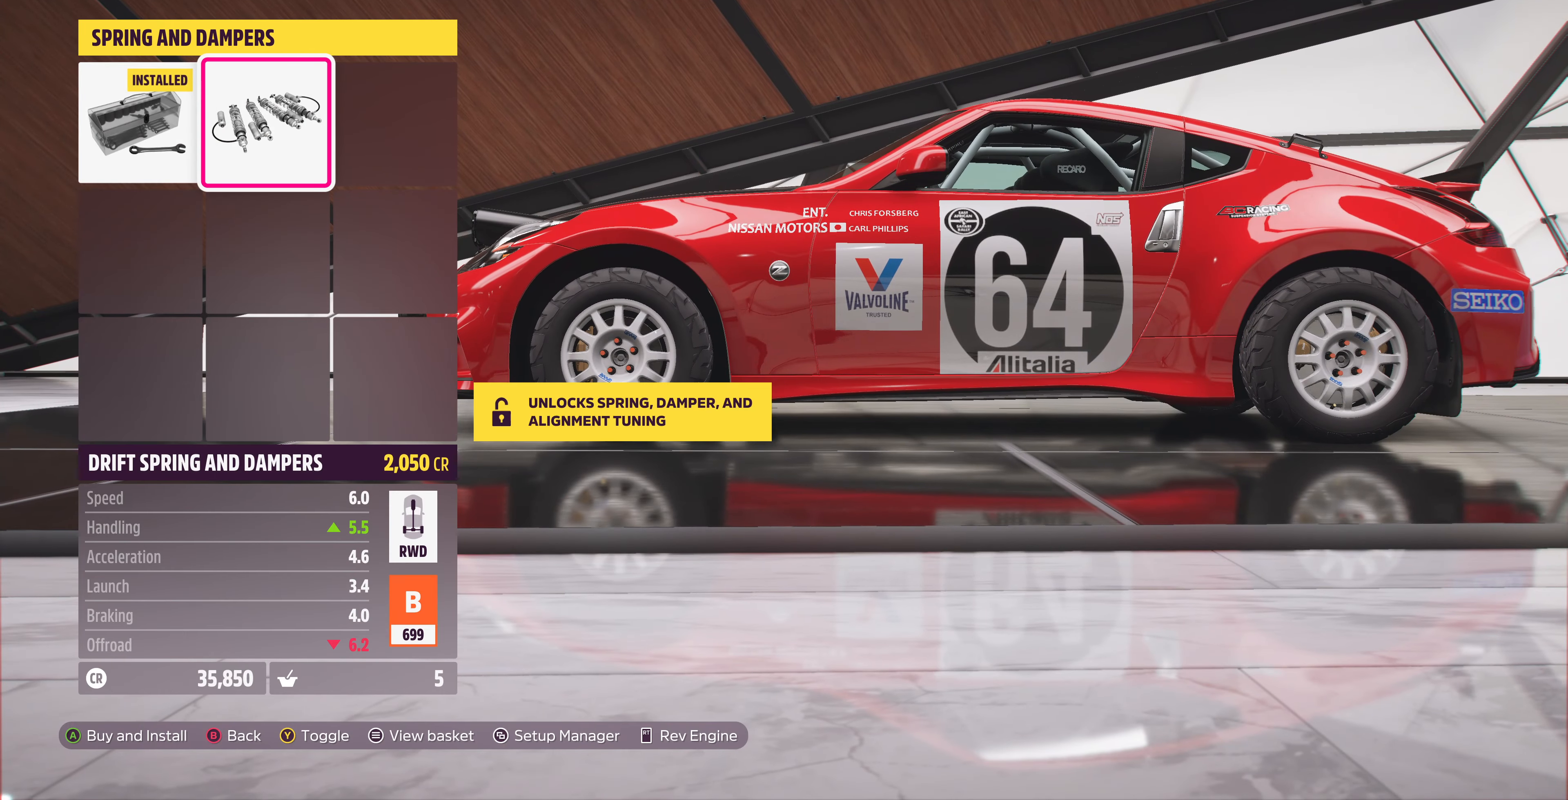
{"buttons": [], "left_stick": "center", "right_stick": "center", "events": [[133, "DPAD_LEFT", "down"], [266, "DPAD_LEFT", "up"]]}
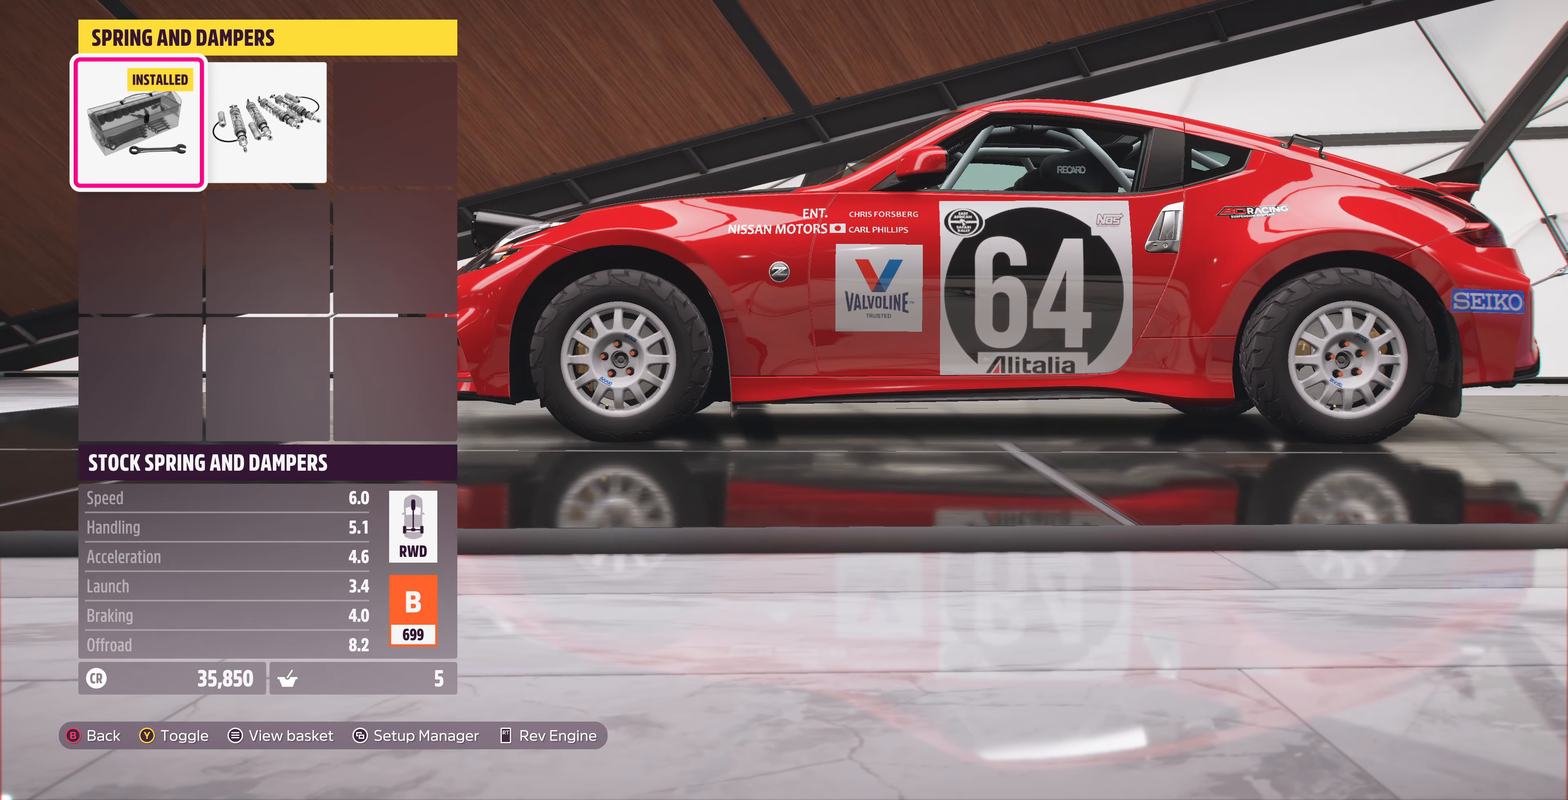
{"buttons": [], "left_stick": "center", "right_stick": "center", "events": [[33, "DPAD_RIGHT", "down"], [200, "DPAD_RIGHT", "up"]]}
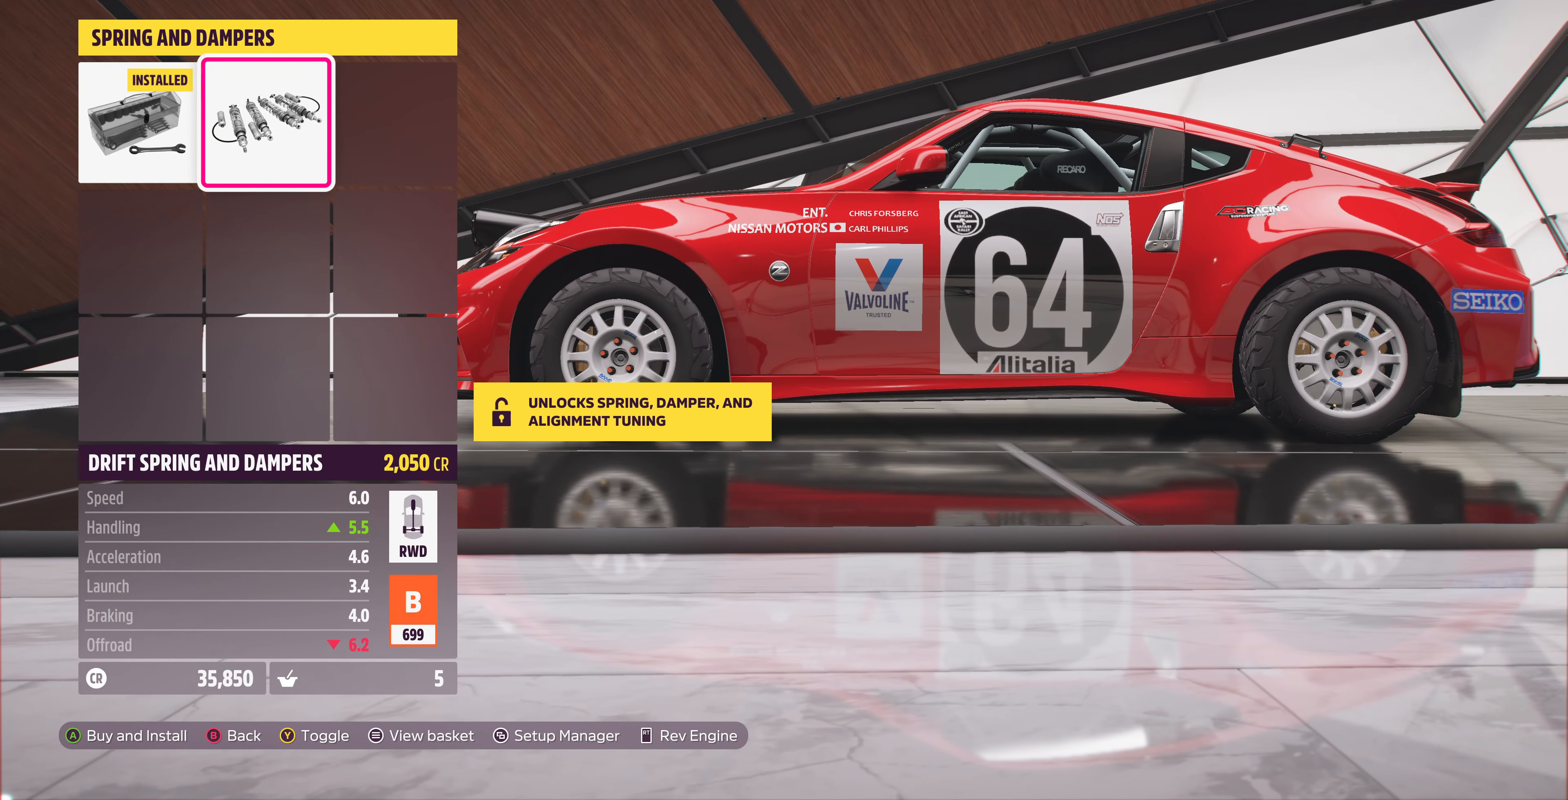
{"buttons": [], "left_stick": "center", "right_stick": "left", "events": [[33, "right_stick", "left"]]}
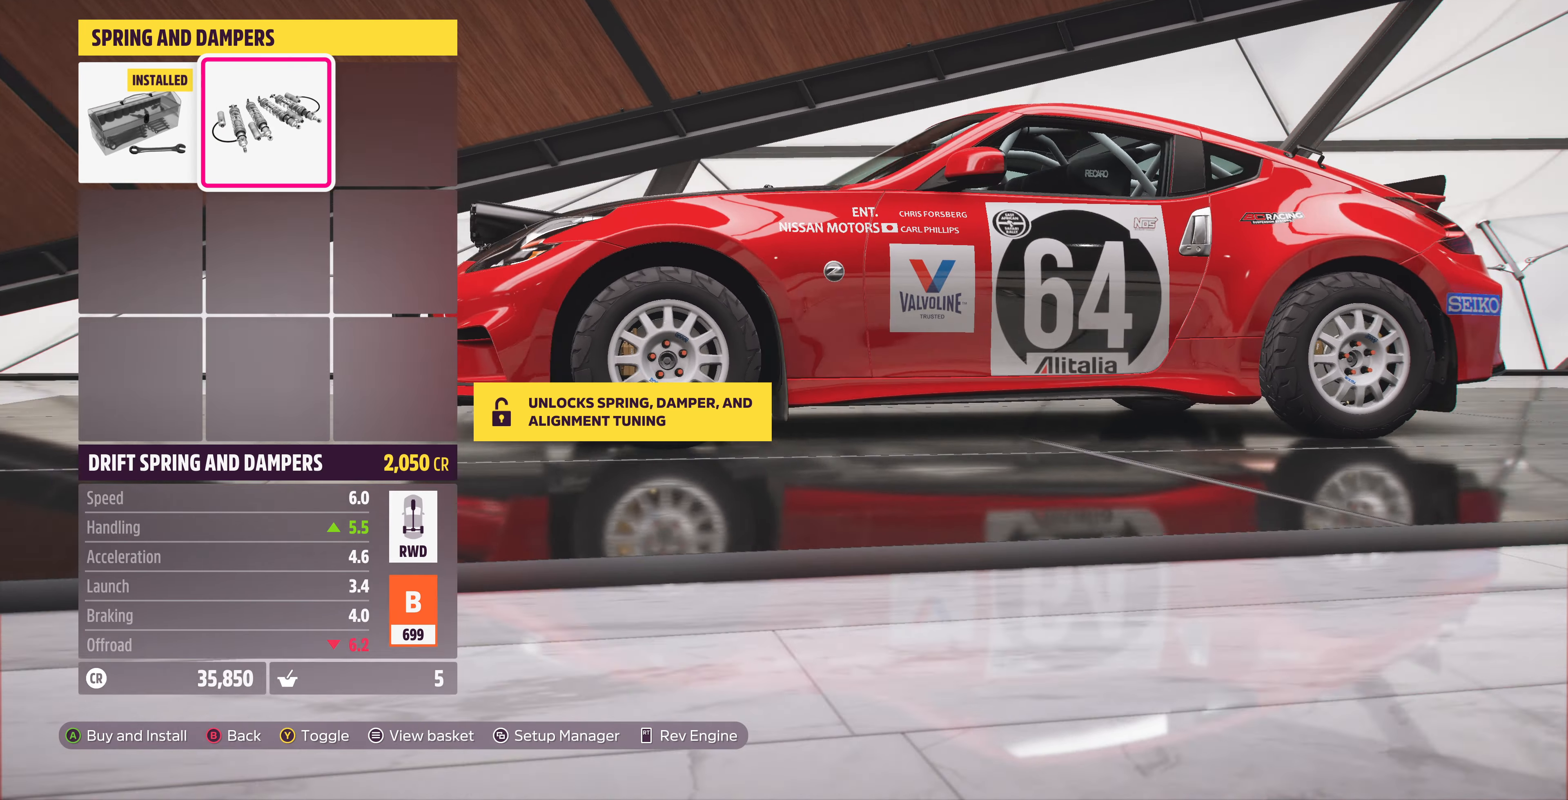
{"buttons": [], "left_stick": "center", "right_stick": "left", "events": []}
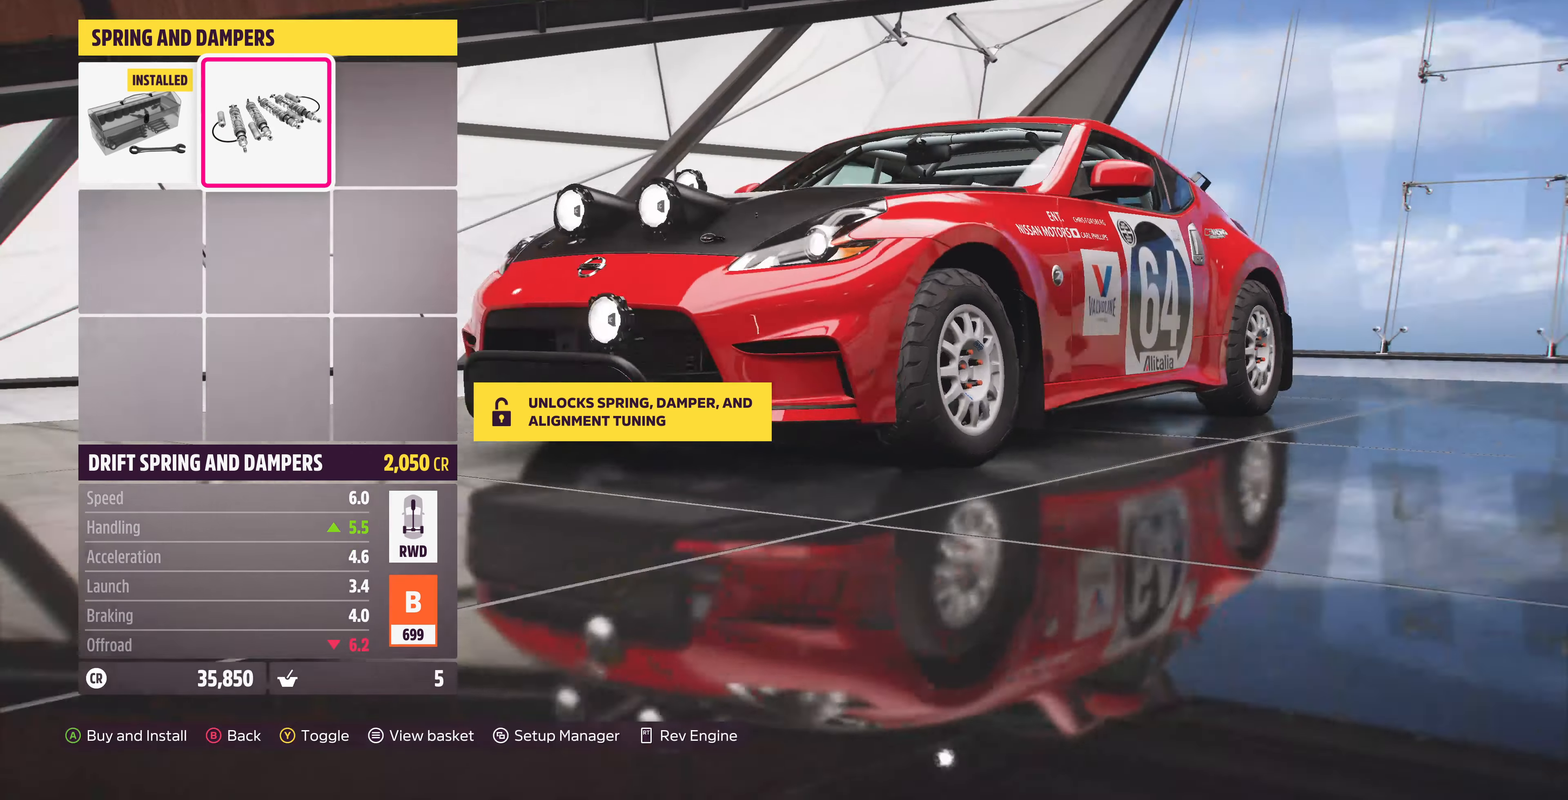
{"buttons": [], "left_stick": "center", "right_stick": "center", "events": [[100, "right_stick", "center"], [266, "DPAD_LEFT", "down"], [333, "DPAD_LEFT", "up"]]}
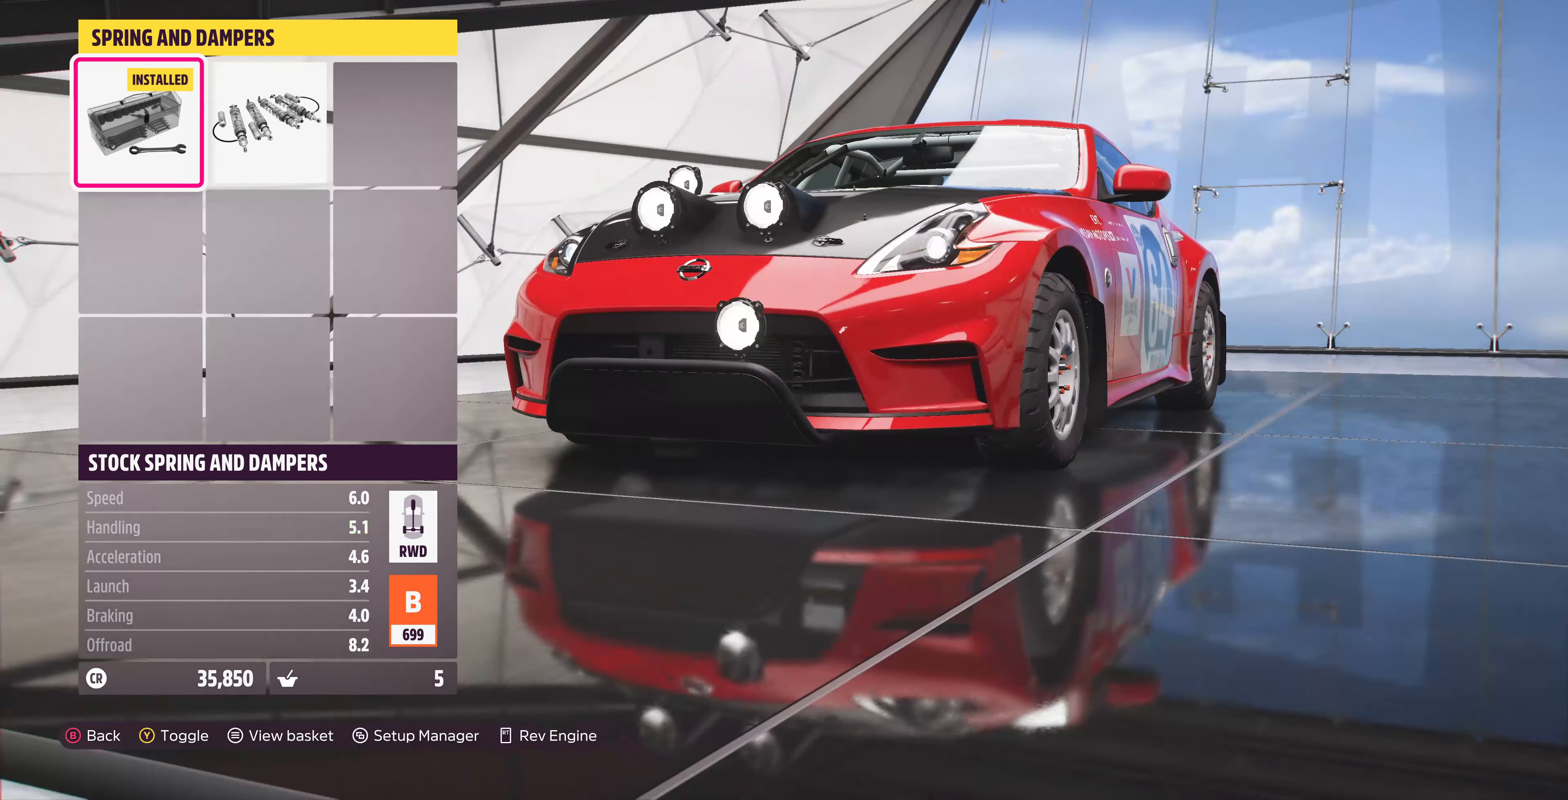
{"buttons": [], "left_stick": "center", "right_stick": "center", "events": [[166, "DPAD_RIGHT", "down"], [233, "DPAD_RIGHT", "up"]]}
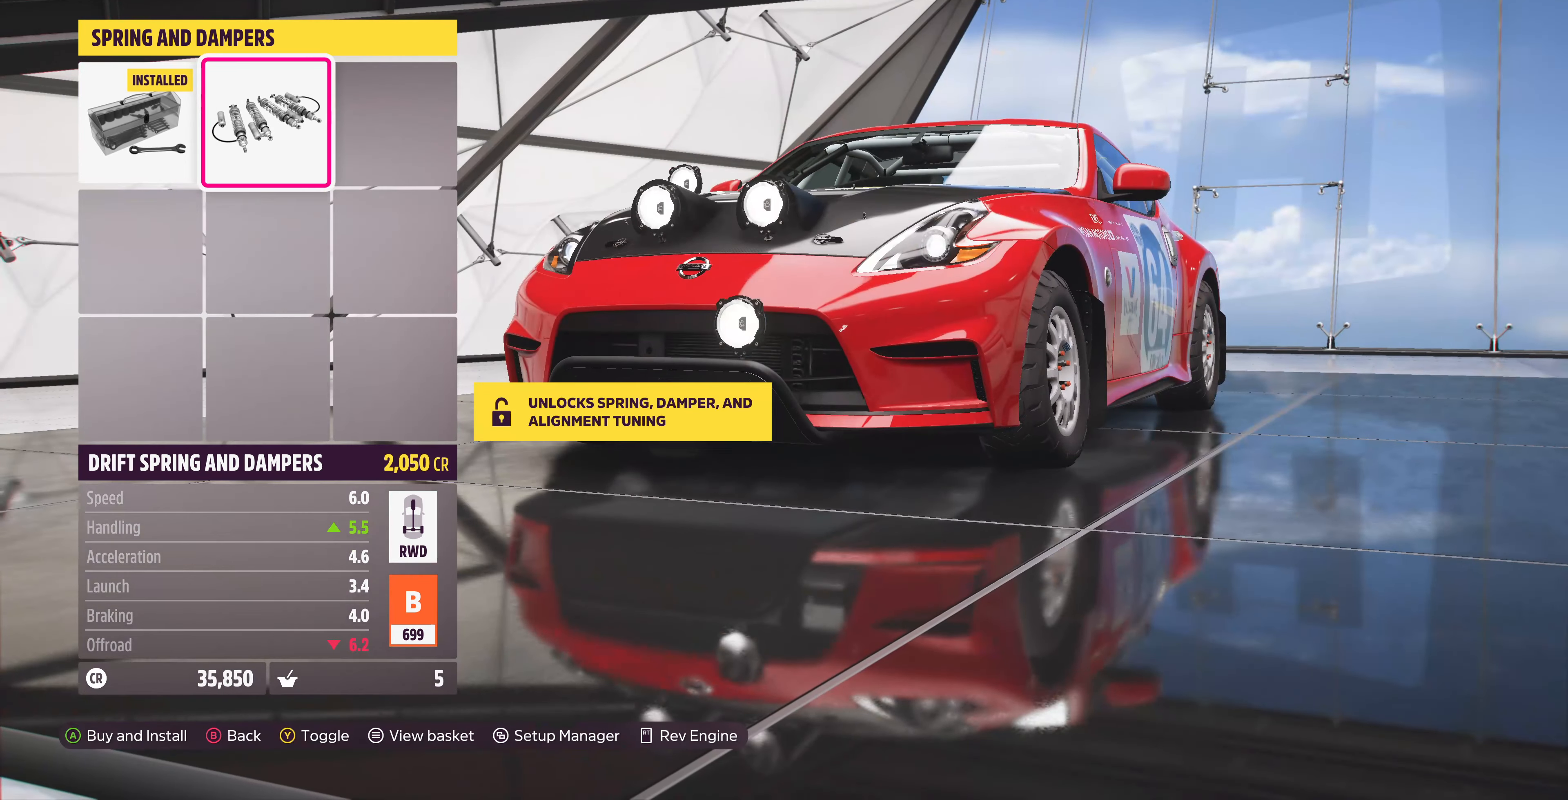
{"buttons": [], "left_stick": "center", "right_stick": "left", "events": [[367, "right_stick", "left"]]}
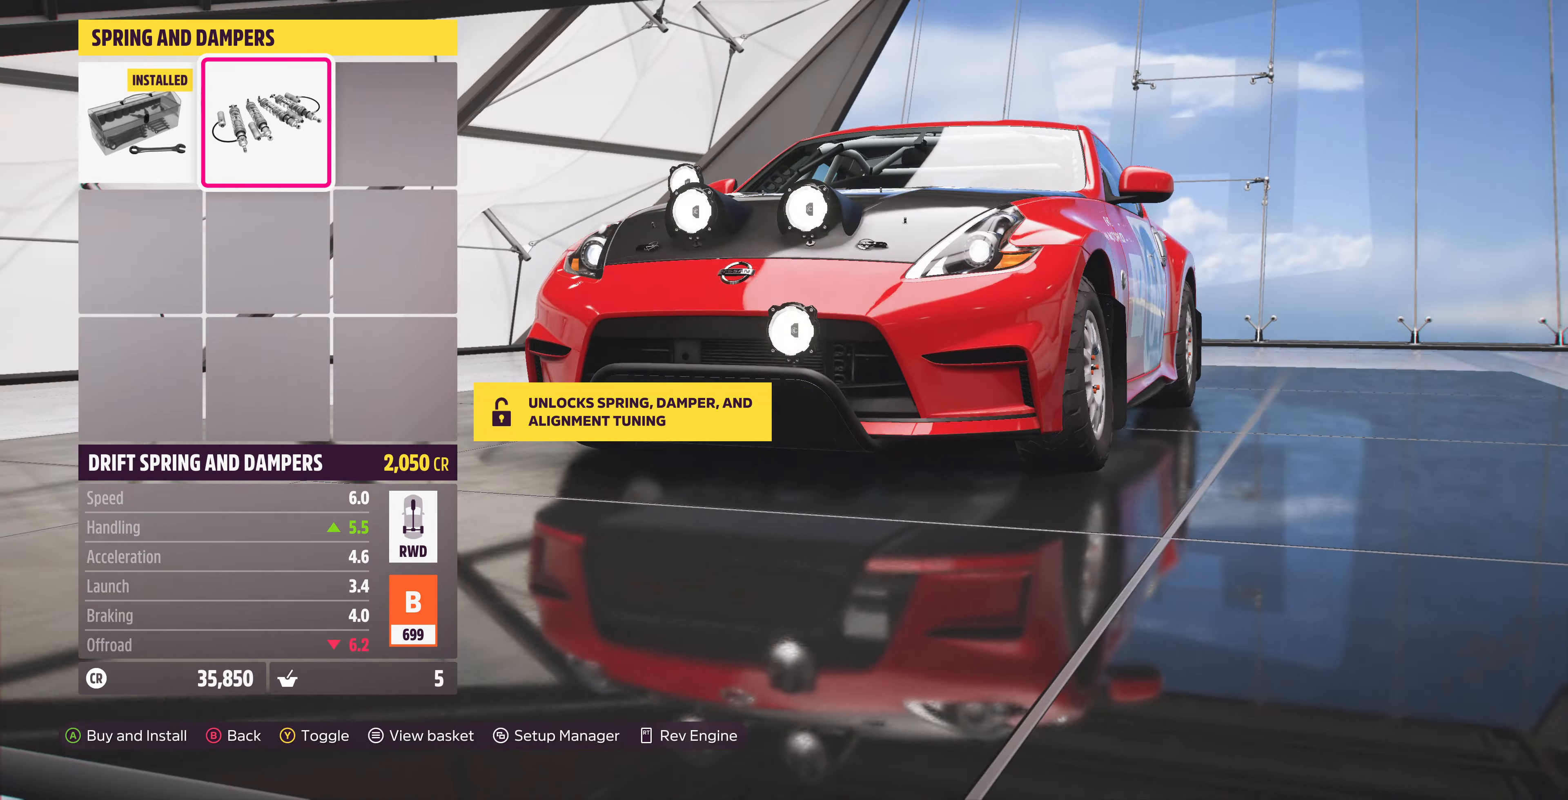
{"buttons": [], "left_stick": "center", "right_stick": "center", "events": [[134, "right_stick", "center"], [267, "DPAD_LEFT", "down"], [400, "DPAD_LEFT", "up"]]}
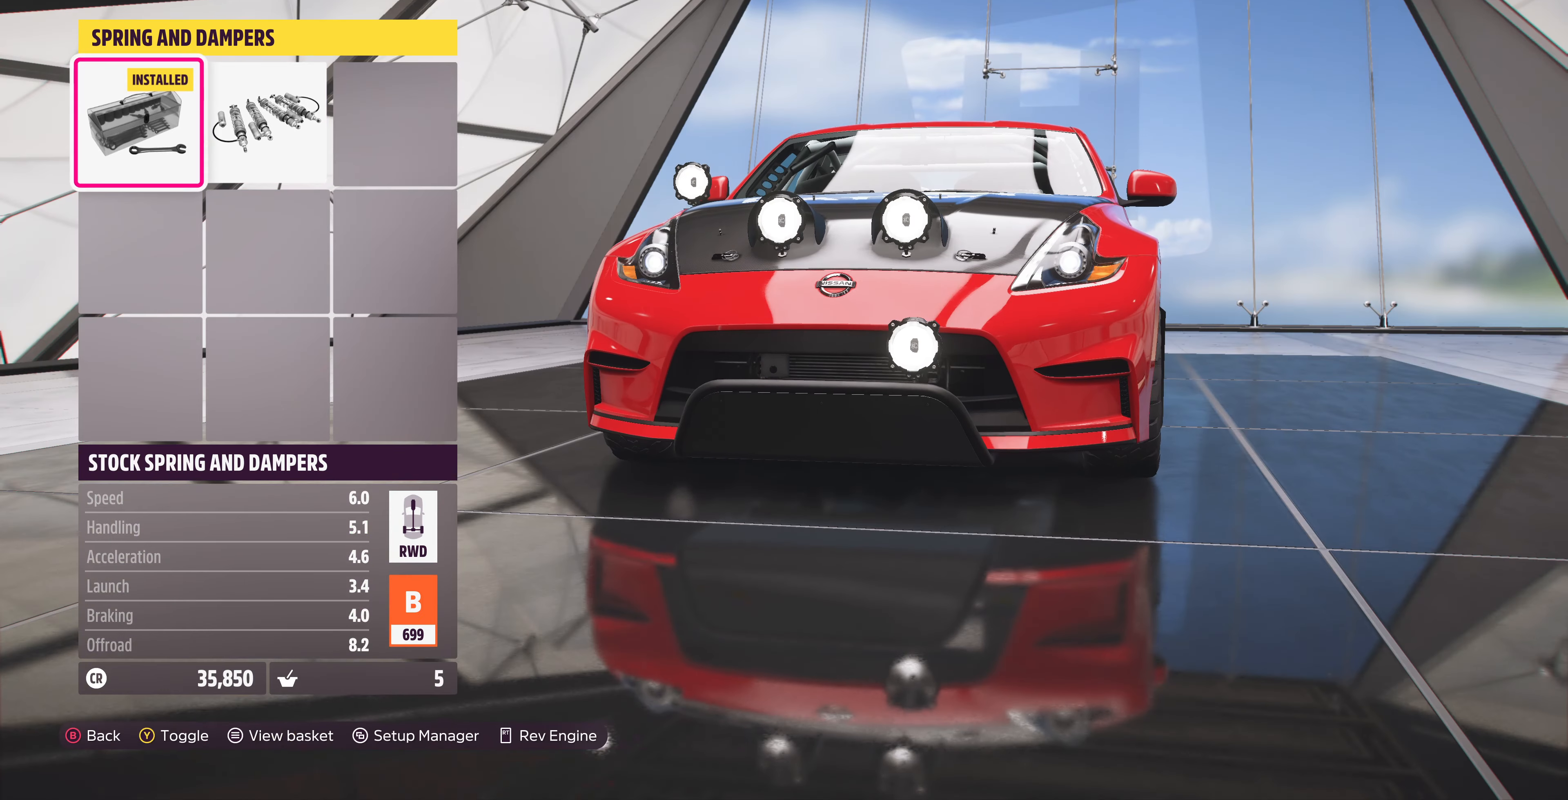
{"buttons": ["DPAD_RIGHT"], "left_stick": "center", "right_stick": "center", "events": [[300, "right_stick", "right"], [467, "DPAD_RIGHT", "down"], [467, "right_stick", "center"]]}
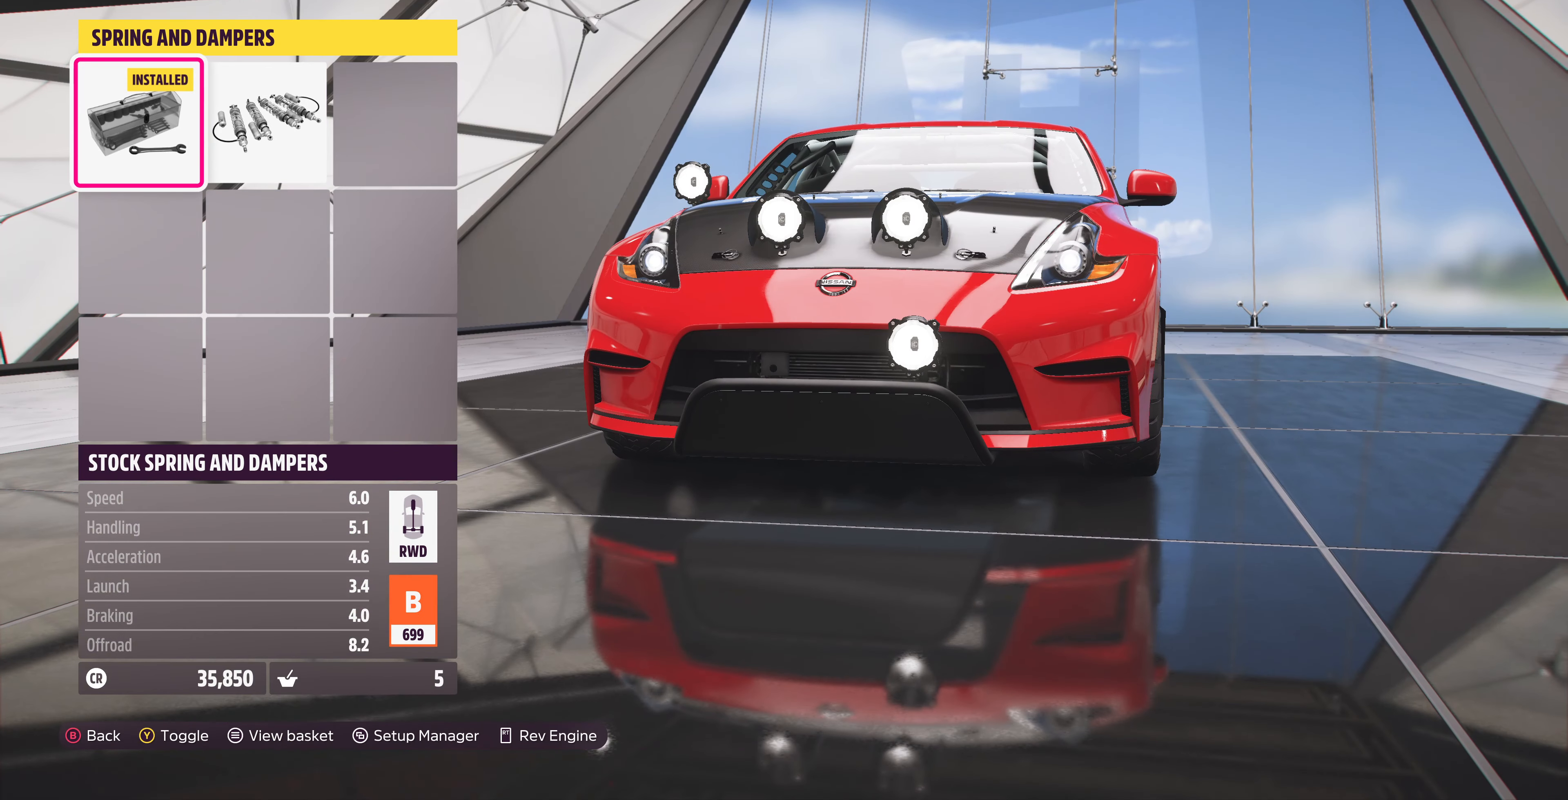
{"buttons": [], "left_stick": "center", "right_stick": "right", "events": [[100, "DPAD_RIGHT", "up"], [434, "right_stick", "right"]]}
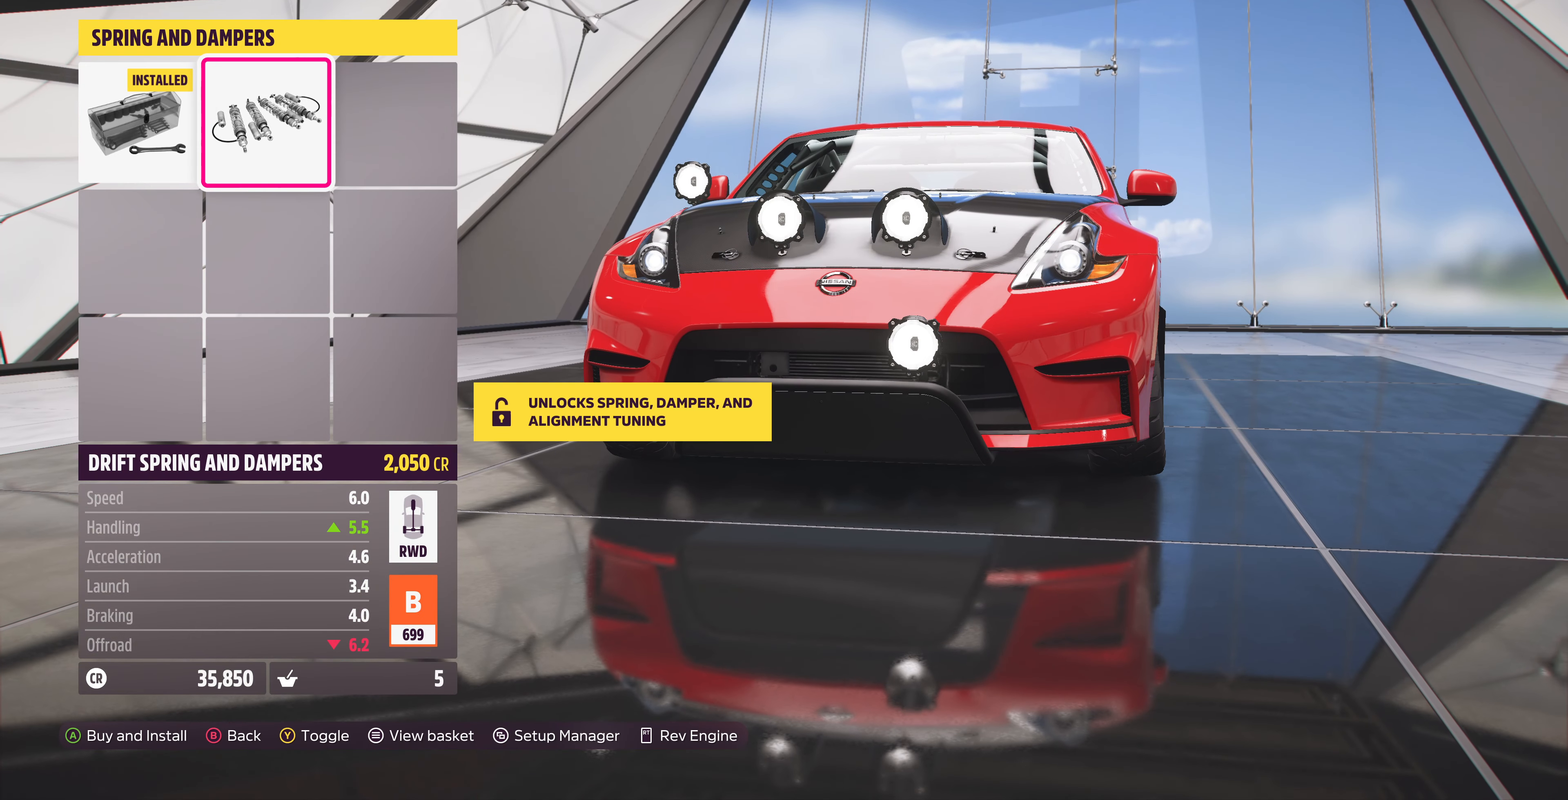
{"buttons": ["TRIANGLE"], "left_stick": "center", "right_stick": "center", "events": [[134, "right_stick", "center"], [434, "TRIANGLE", "down"]]}
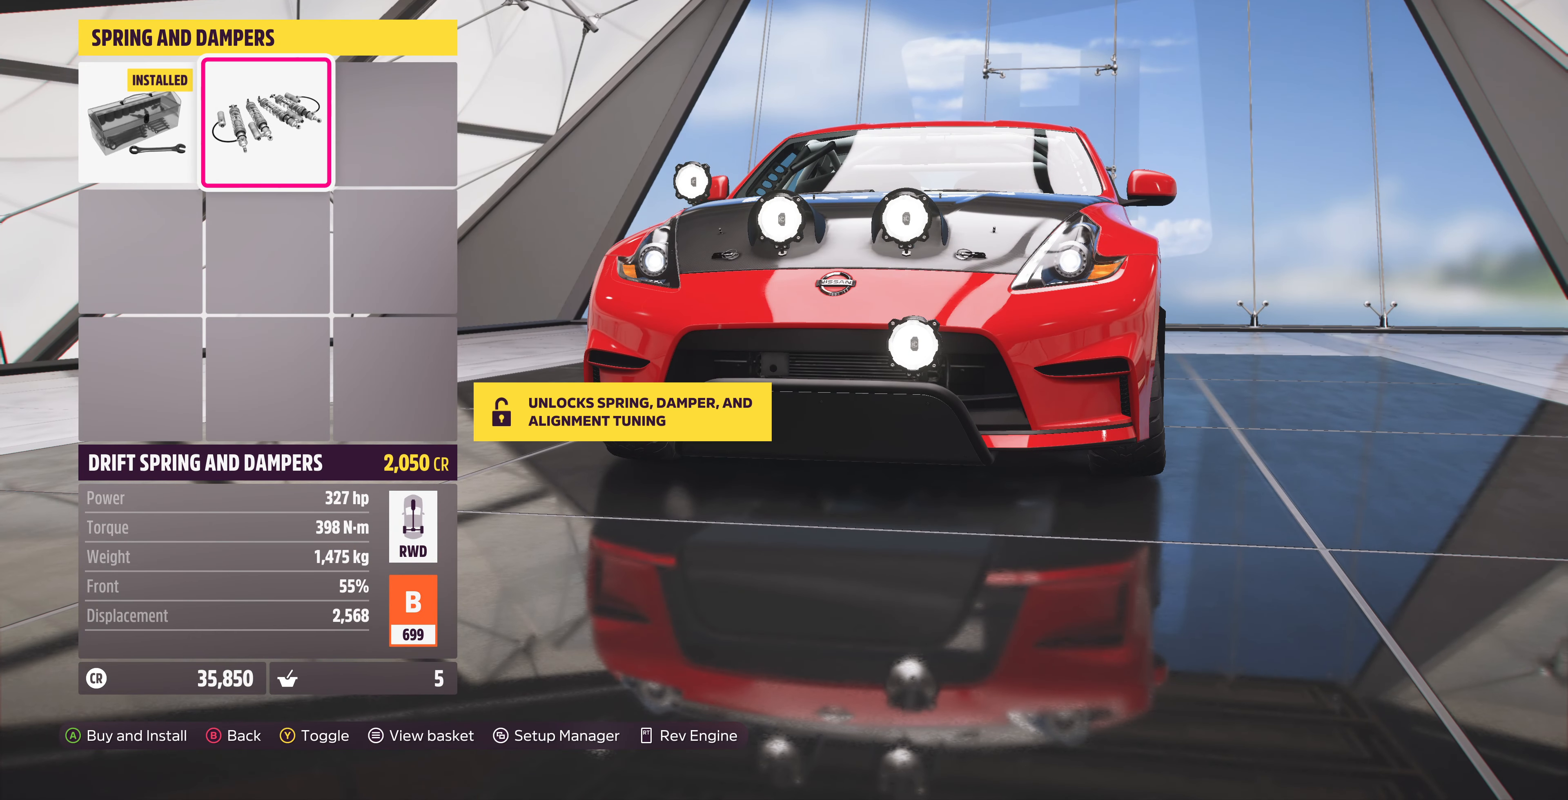
{"buttons": [], "left_stick": "center", "right_stick": "center", "events": [[67, "TRIANGLE", "up"]]}
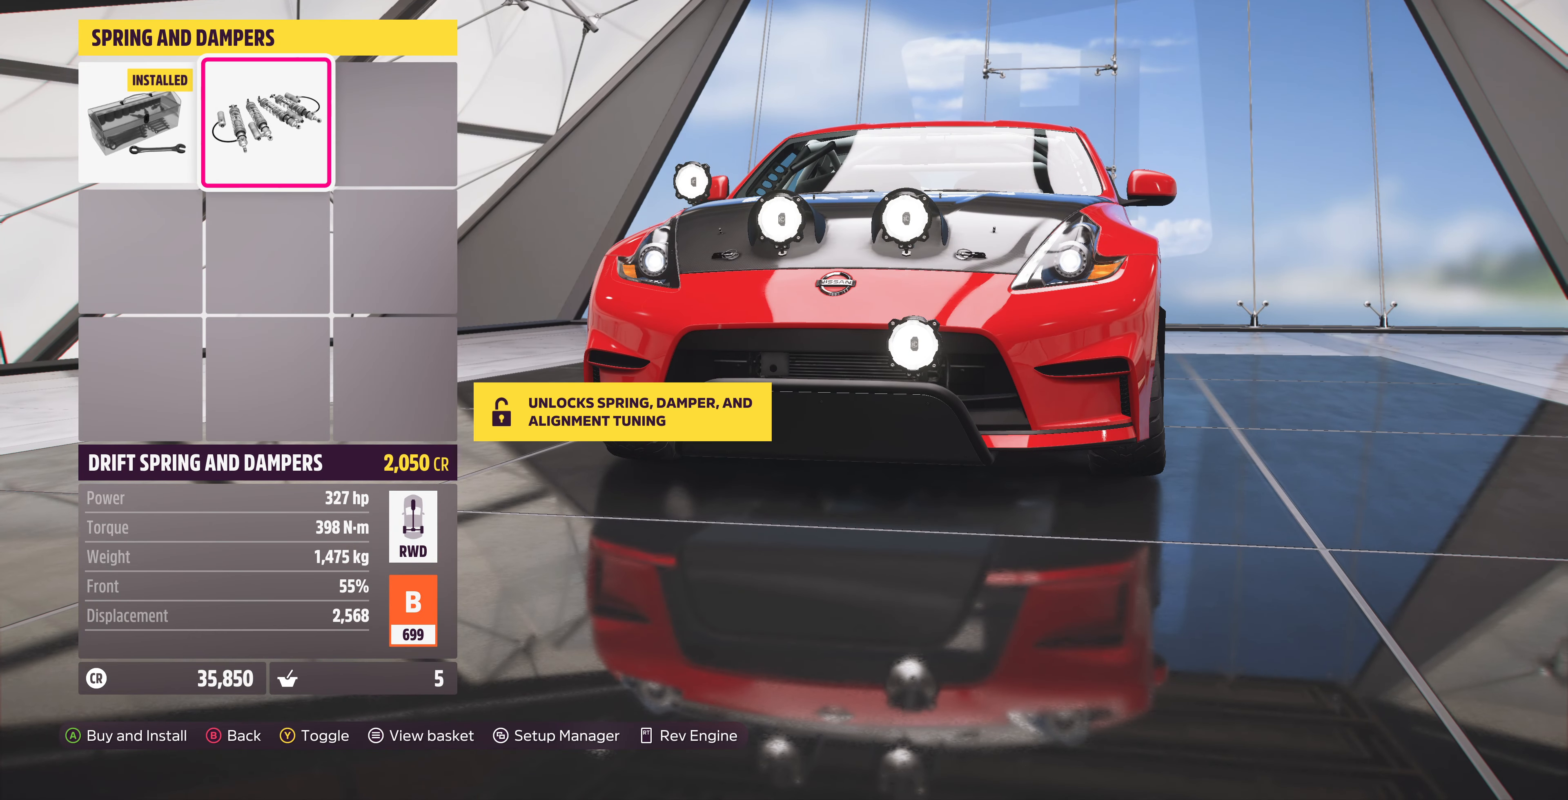
{"buttons": [], "left_stick": "center", "right_stick": "center", "events": [[34, "TRIANGLE", "down"], [134, "TRIANGLE", "up"]]}
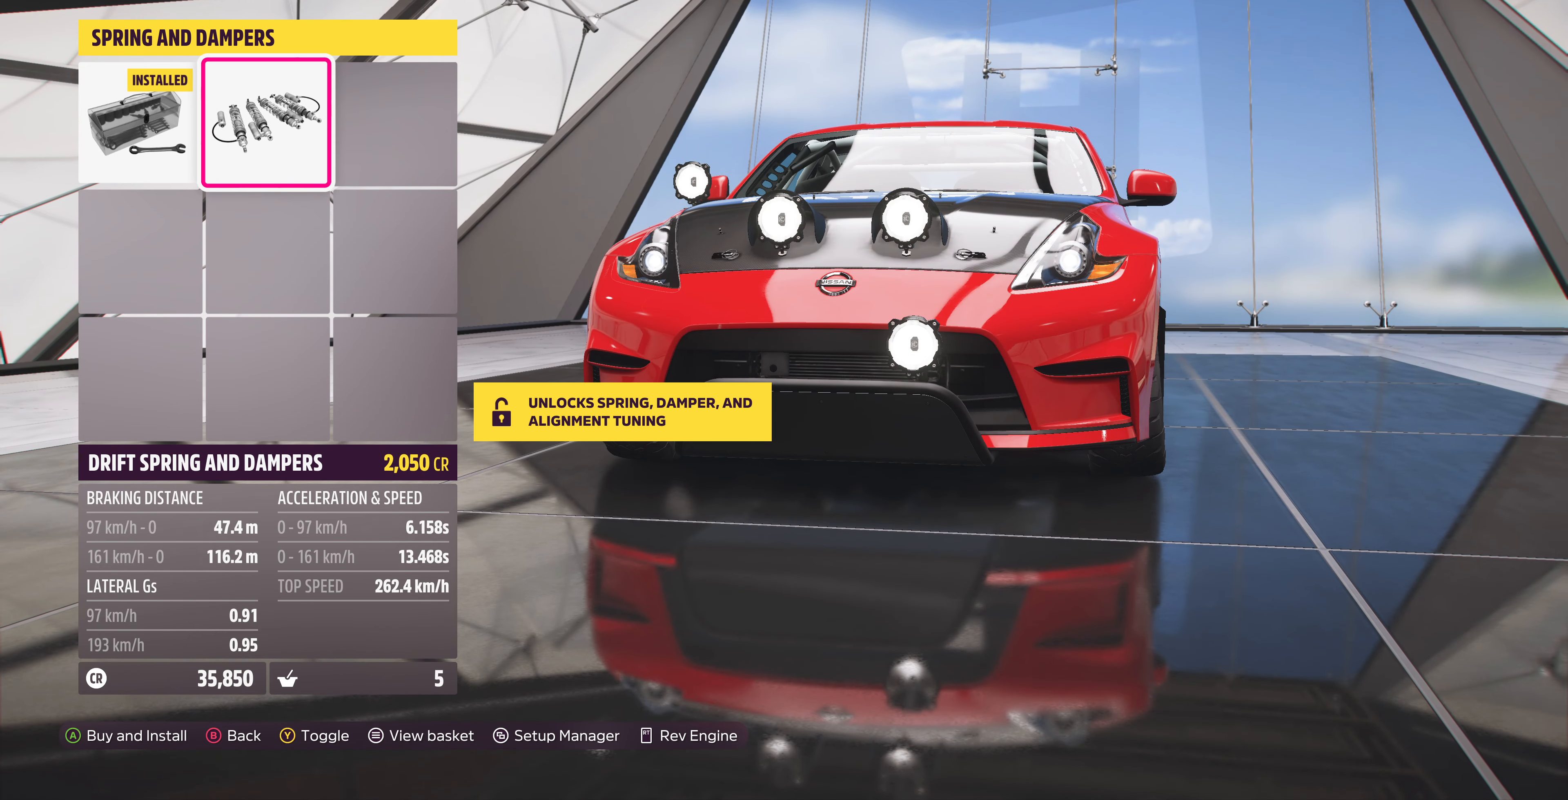
{"buttons": ["DPAD_LEFT"], "left_stick": "center", "right_stick": "center", "events": [[467, "DPAD_LEFT", "down"]]}
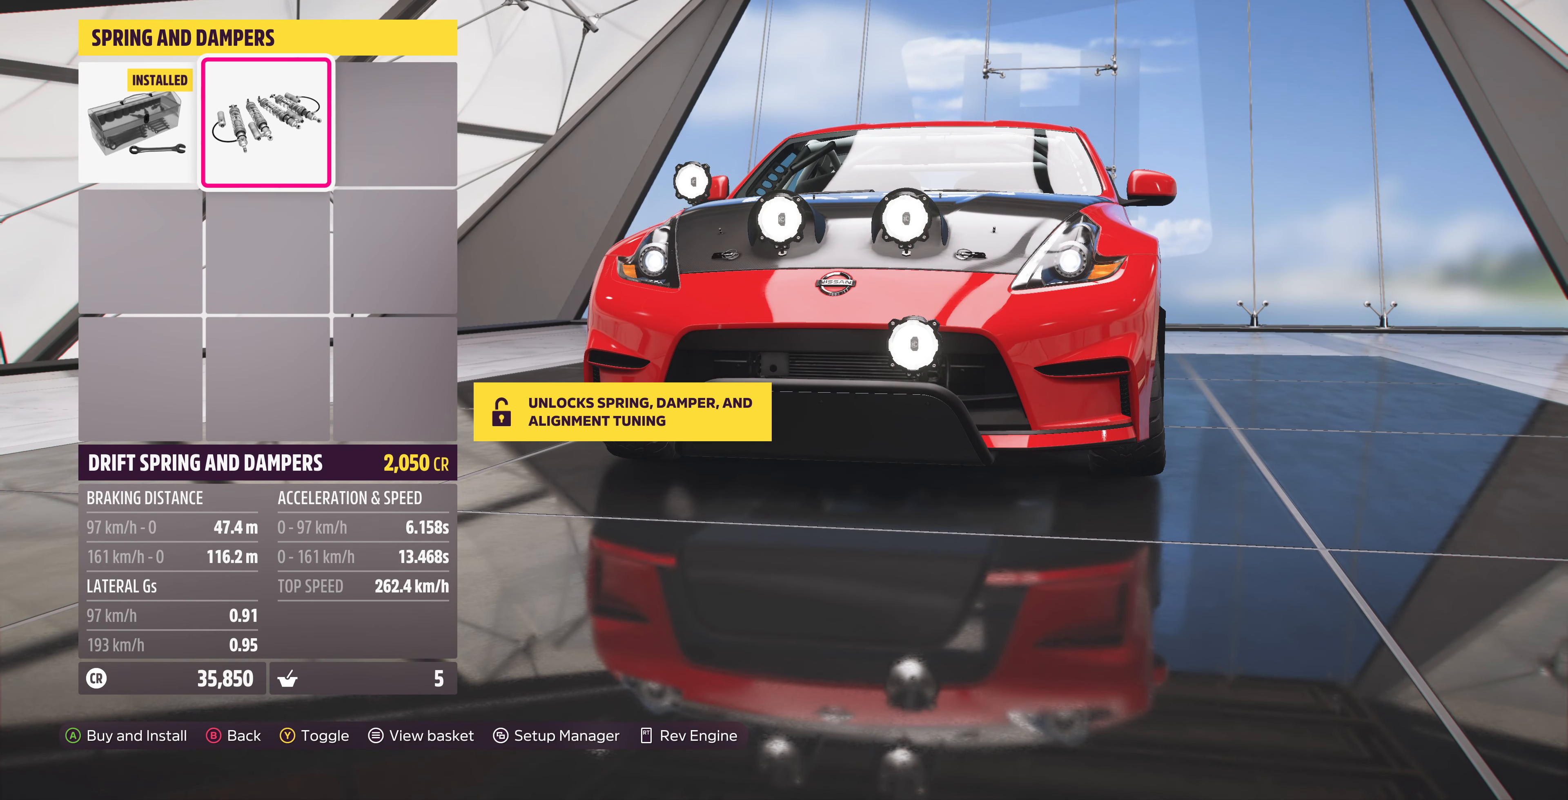
{"buttons": [], "left_stick": "center", "right_stick": "center", "events": [[100, "DPAD_LEFT", "up"]]}
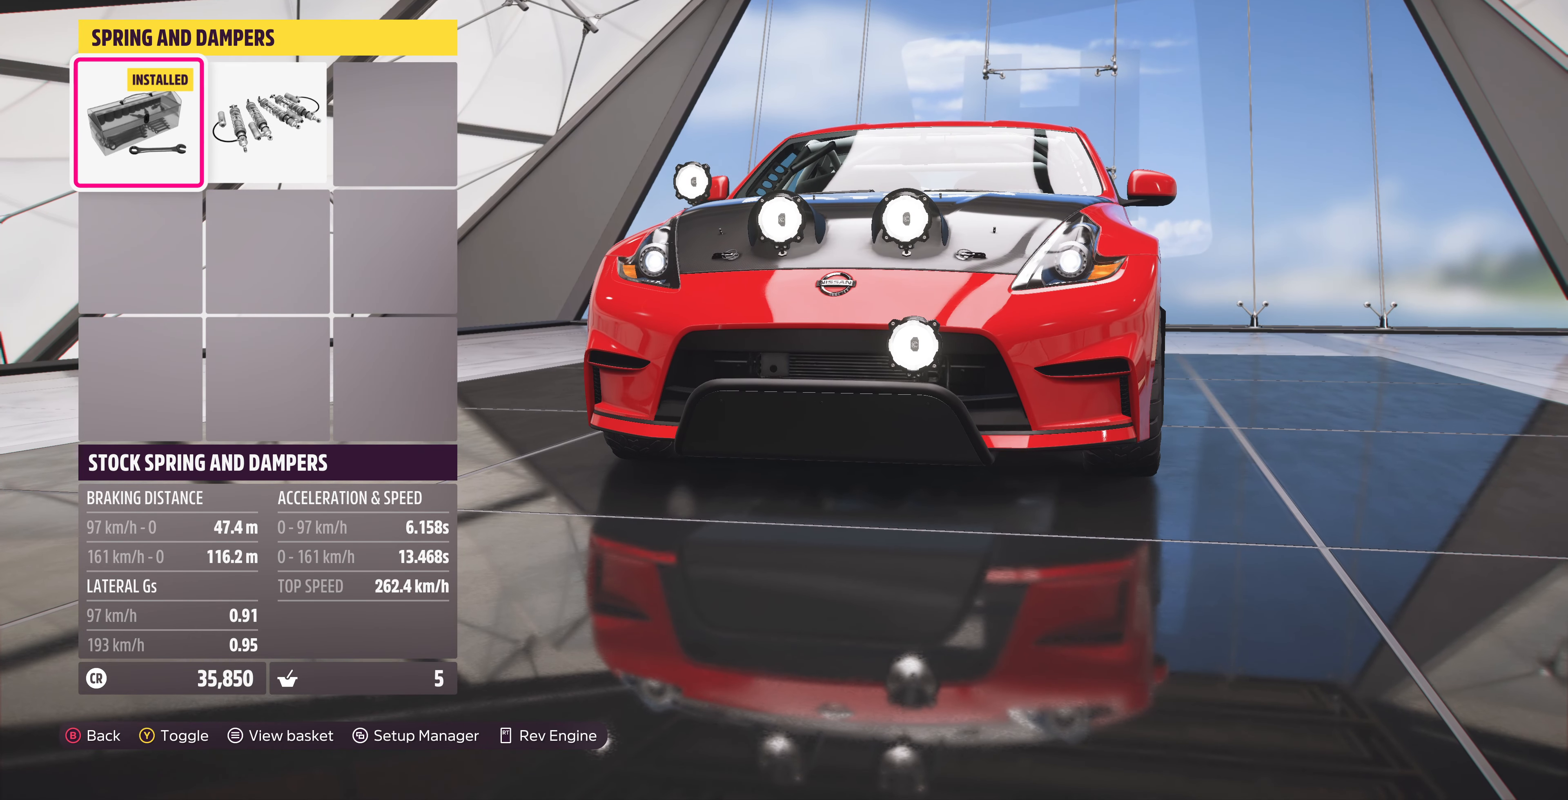
{"buttons": [], "left_stick": "center", "right_stick": "center", "events": []}
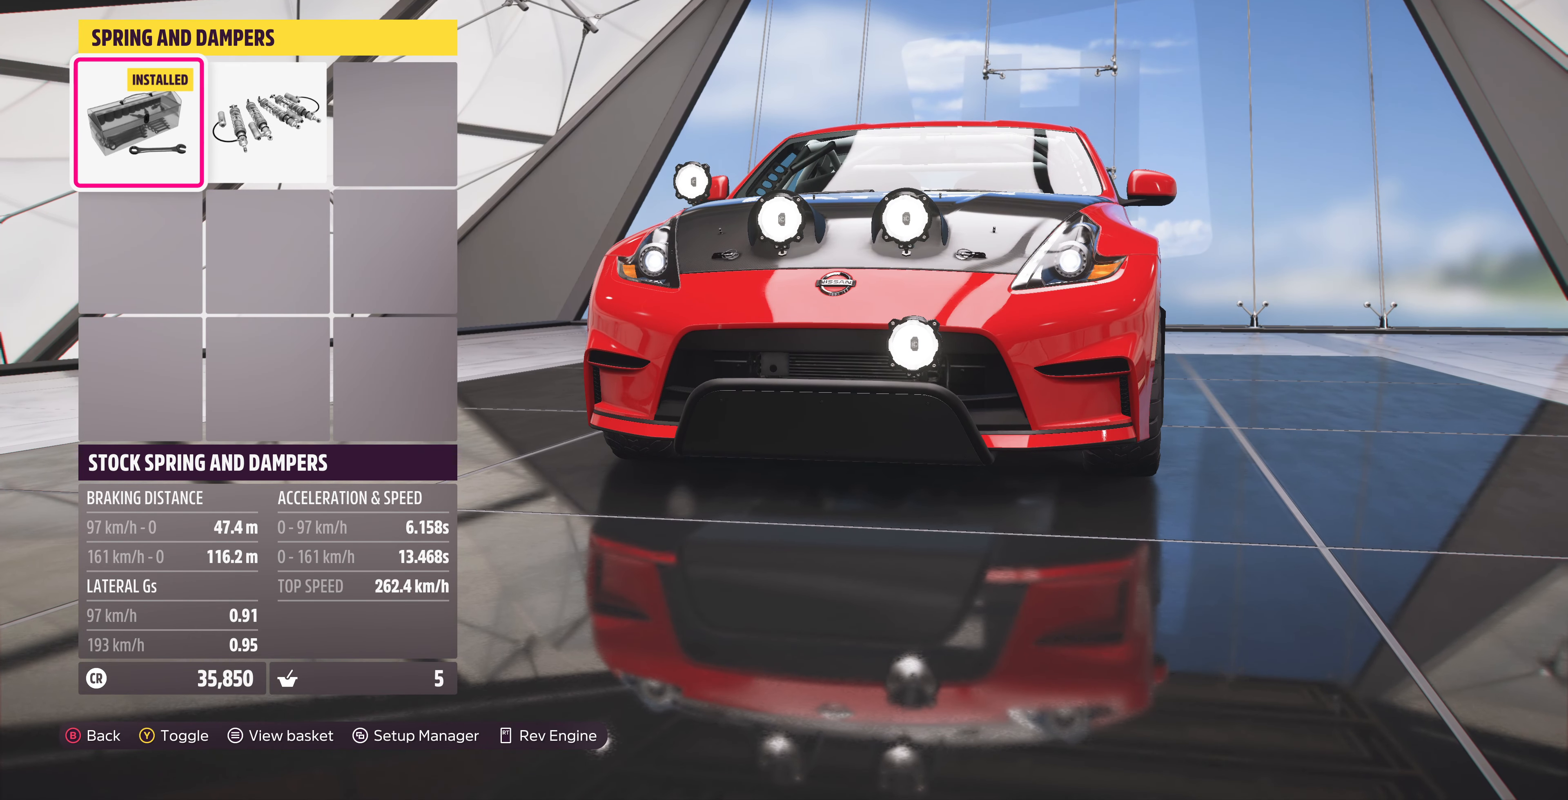
{"buttons": ["DPAD_RIGHT"], "left_stick": "center", "right_stick": "center", "events": [[500, "DPAD_RIGHT", "down"]]}
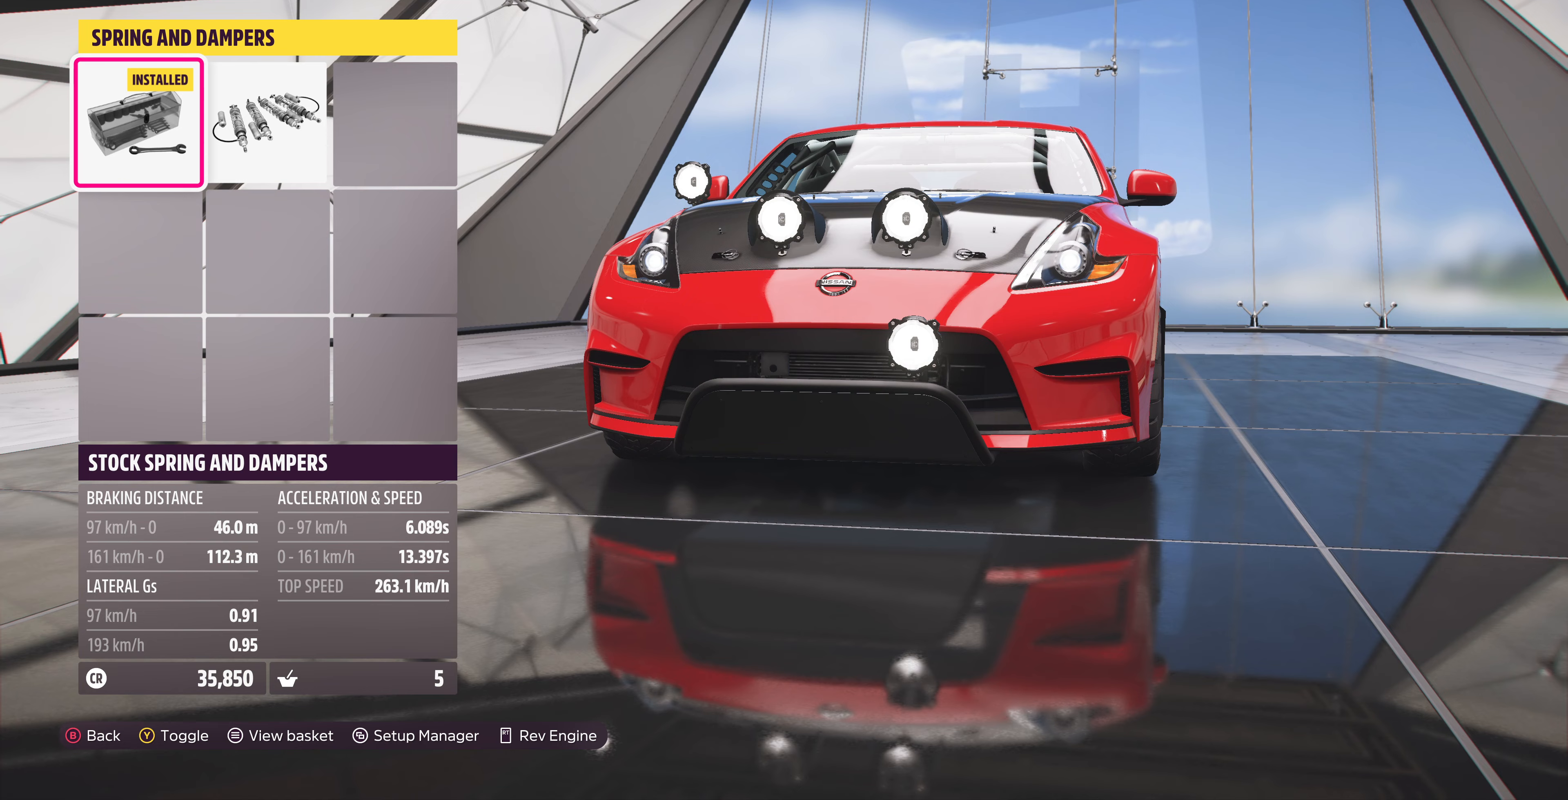
{"buttons": [], "left_stick": "center", "right_stick": "center", "events": [[167, "DPAD_RIGHT", "up"]]}
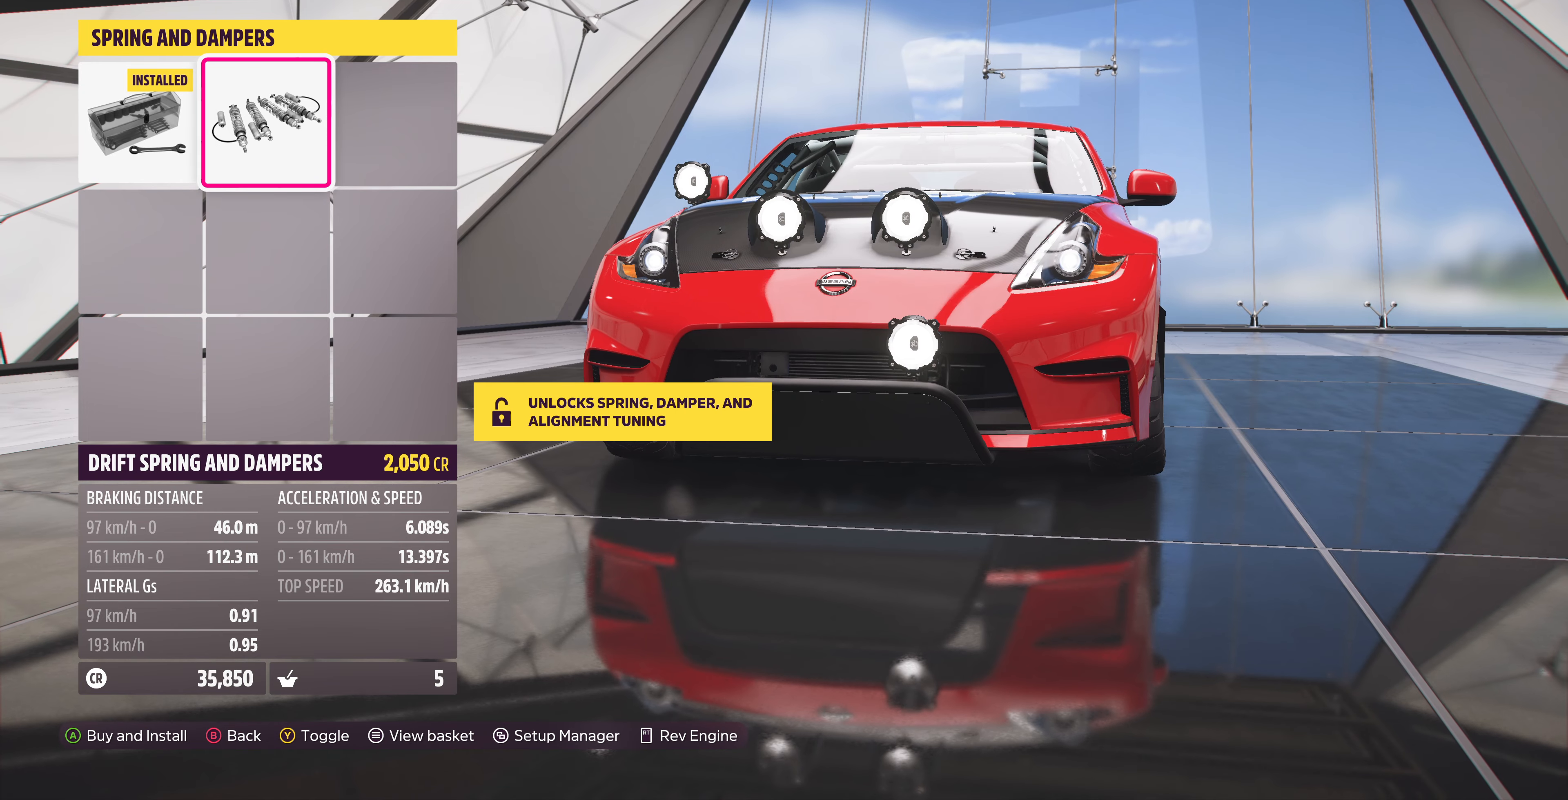
{"buttons": [], "left_stick": "center", "right_stick": "center", "events": []}